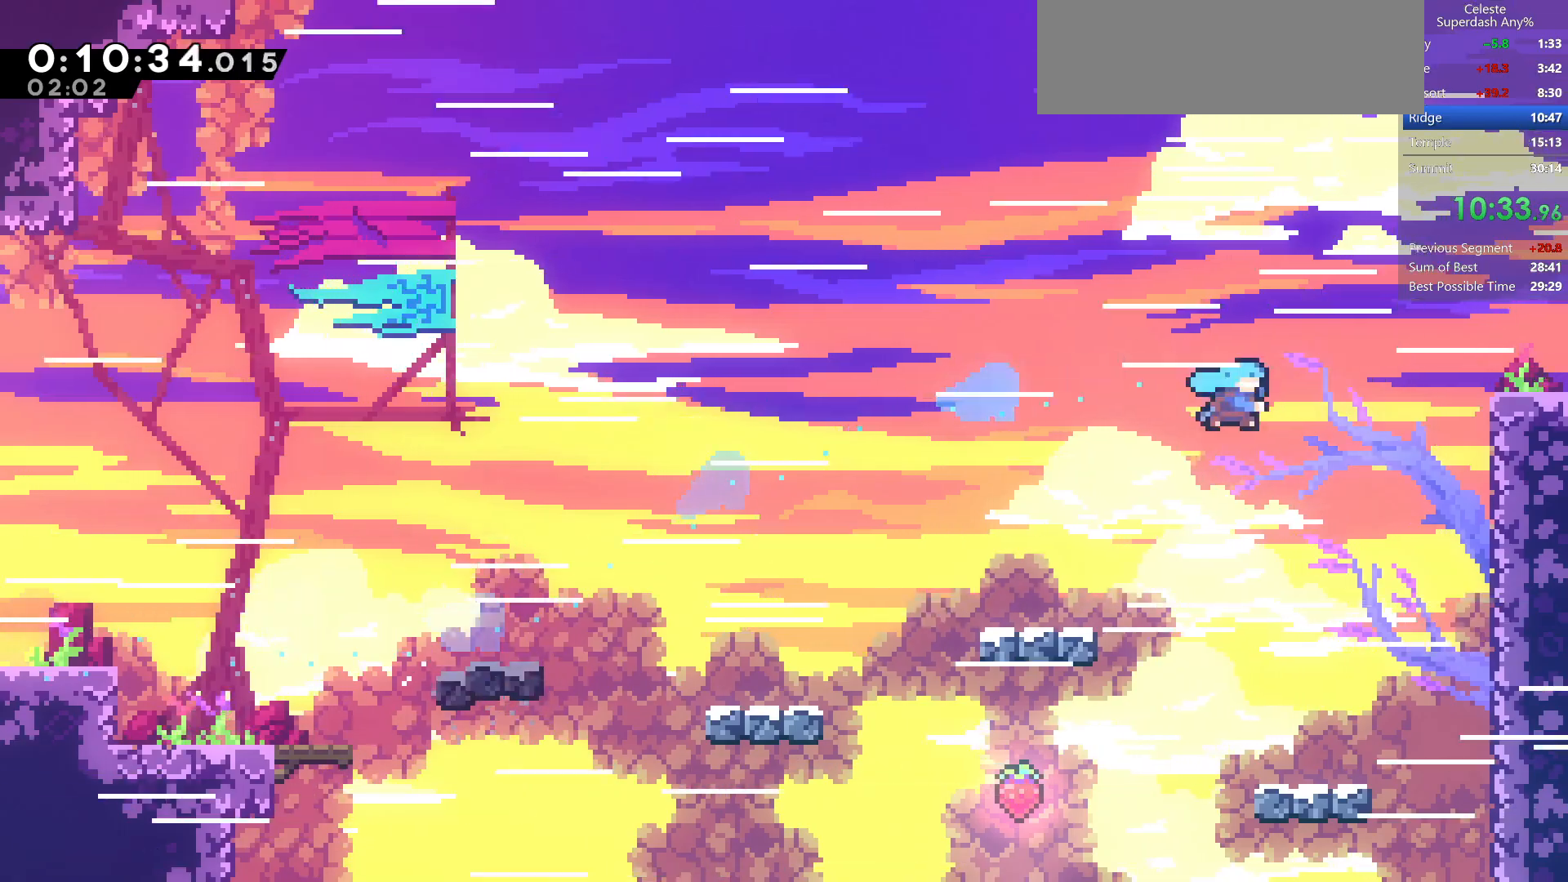
Gameplay with keyboard; each line is a JSON object with the keys held at the frame after it. "events" lists presses ("down") and releases ("up") of "dash", "demo", "dj", "down", "grab", "jump", "jump2", "left", "pause", "pj", "right" and "up" between this image and that frame as [ms after this image, input, new state], when the widget could be followed in between. No other keys are recorded. Mouse input is not recorded. Key names are as the overlay labels them; some are game actions (e.g. jump) rather than physical keys.
{"keys": ["grab", "right", "up"], "events": [[33, "down", "up"], [200, "jump", "down"], [300, "jump", "up"], [483, "up", "down"]]}
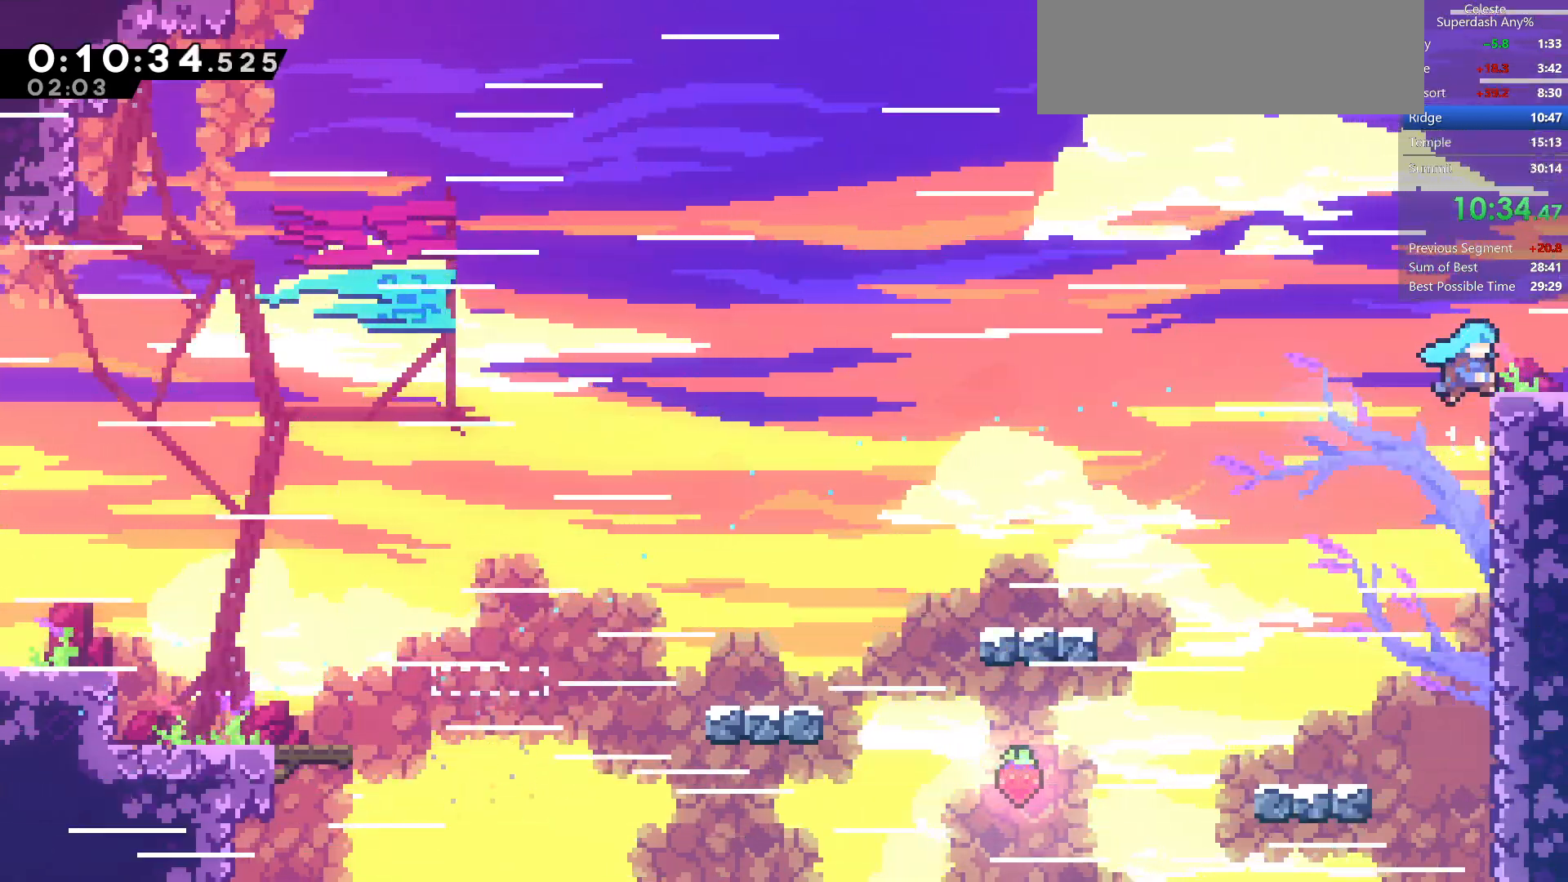
{"keys": ["right"], "events": [[200, "grab", "up"], [200, "up", "up"], [283, "demo", "down"], [283, "jump", "down"], [367, "demo", "up"], [367, "jump", "up"]]}
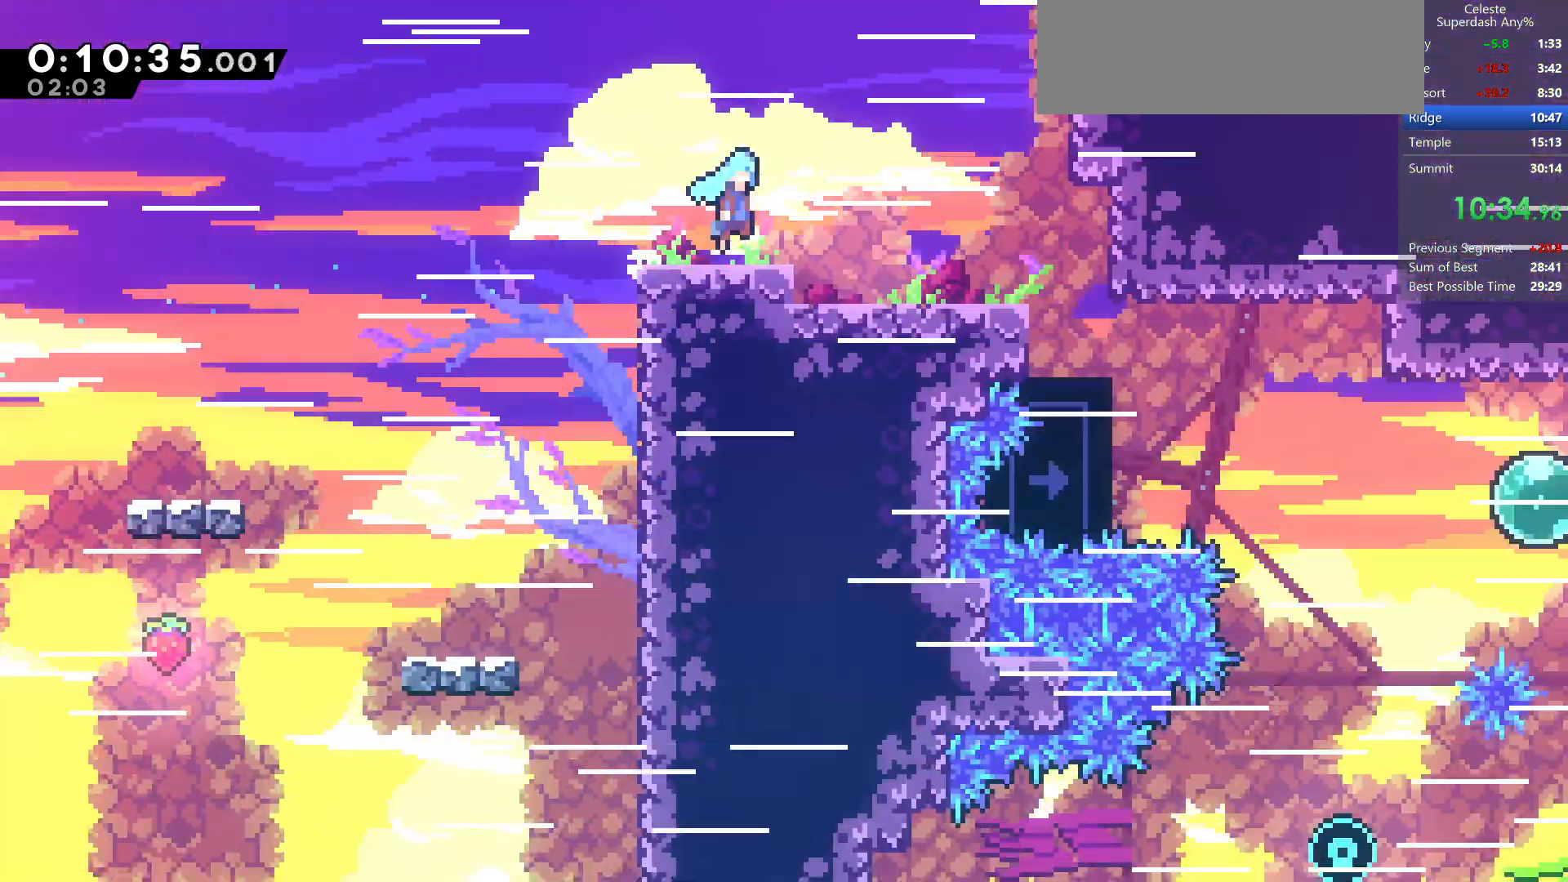
{"keys": ["right"], "events": []}
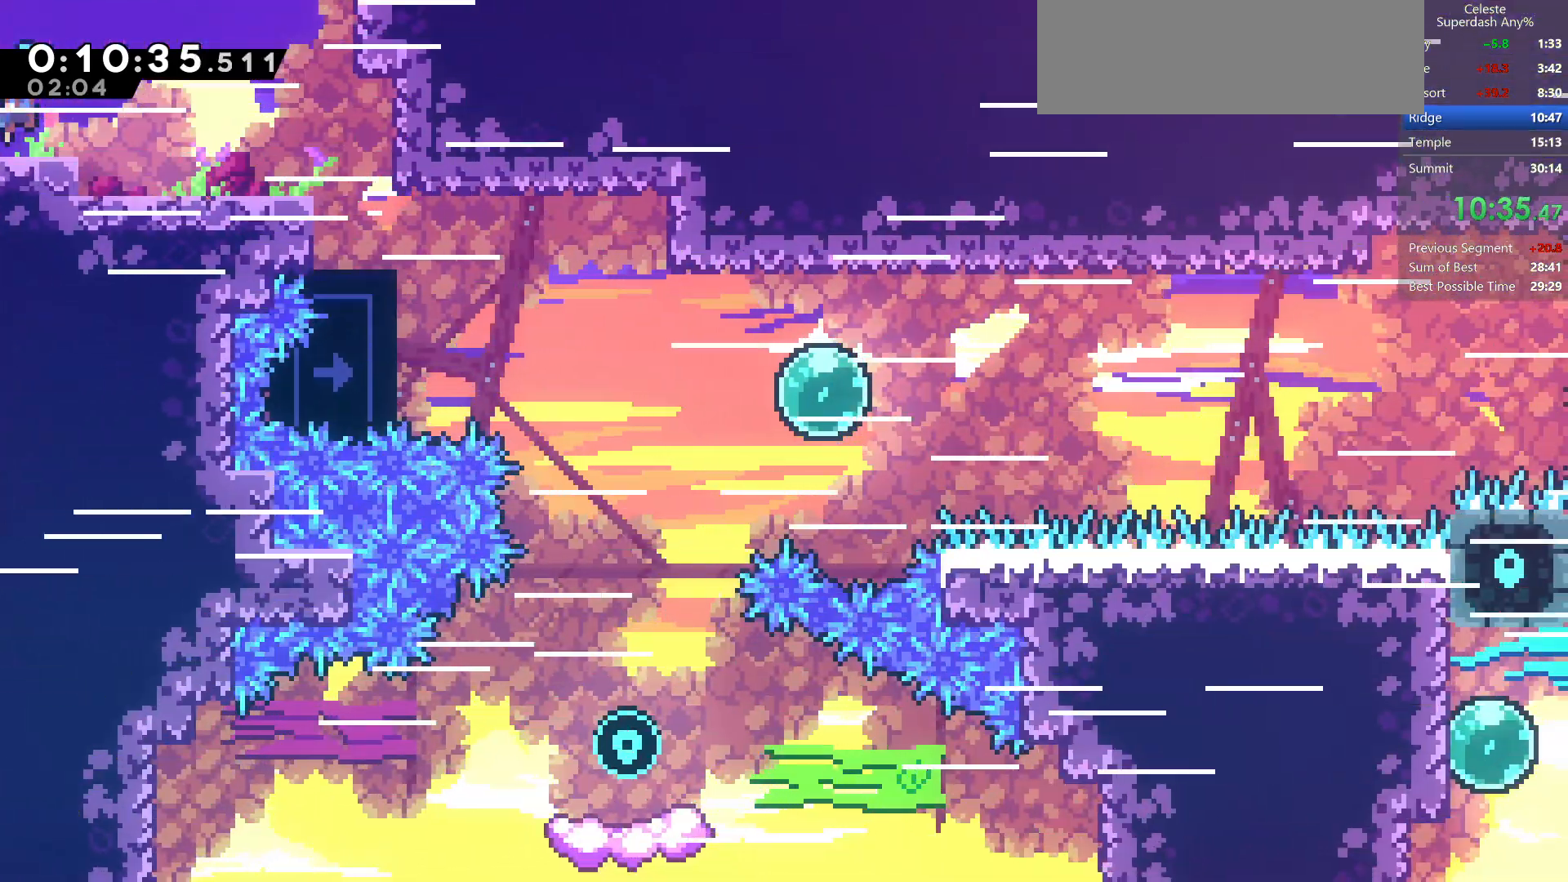
{"keys": ["dash", "down", "right"], "events": [[300, "right", "up"], [383, "down", "down"], [417, "right", "down"], [450, "dash", "down"]]}
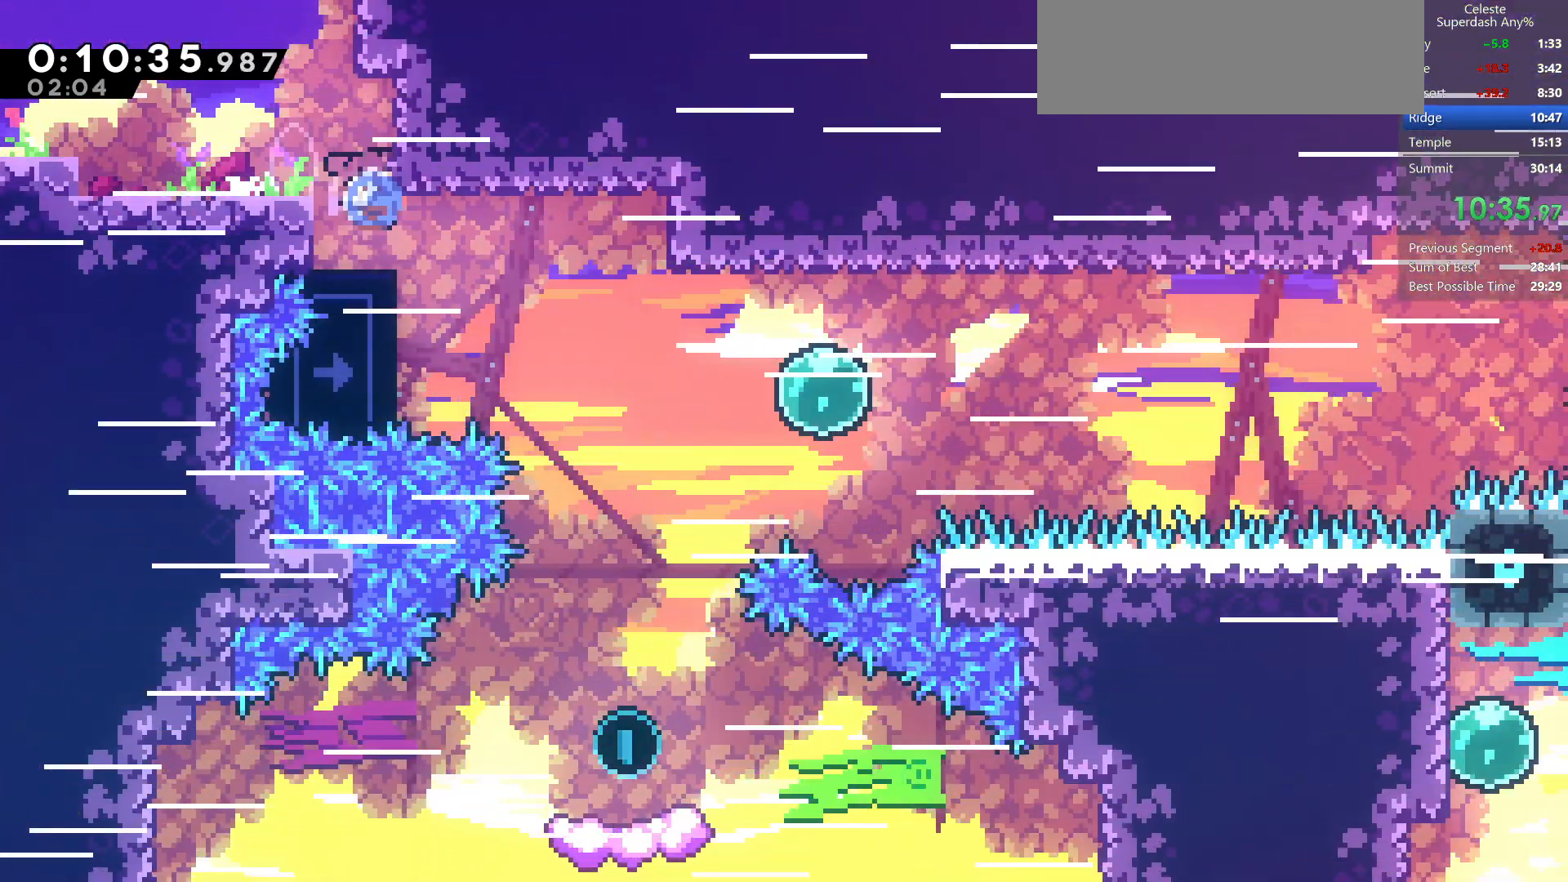
{"keys": ["down", "right"], "events": [[150, "dash", "up"], [283, "right", "up"], [500, "right", "down"]]}
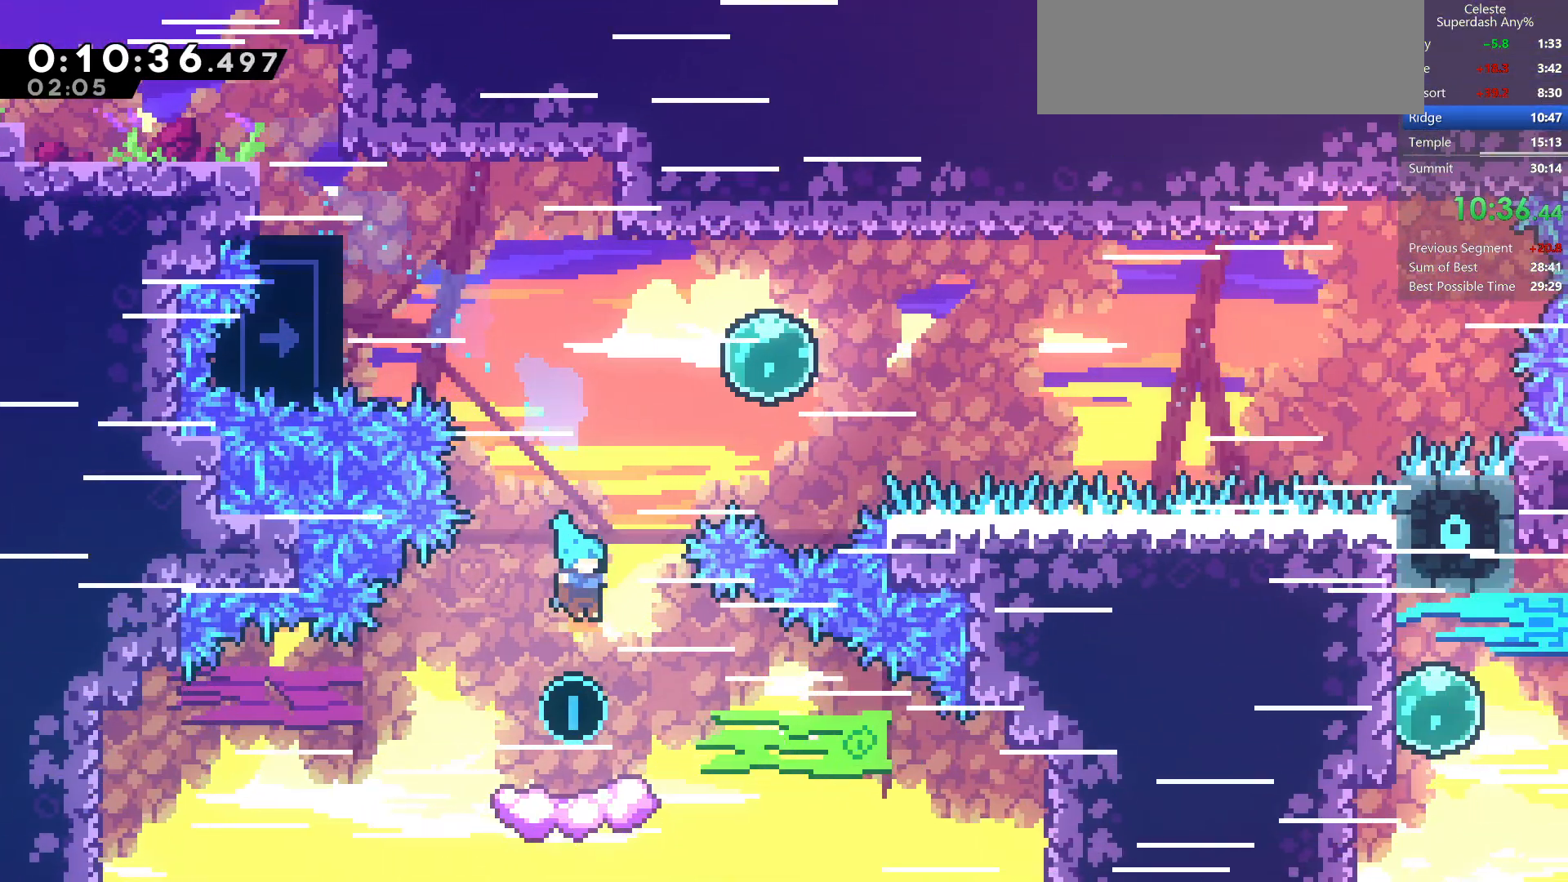
{"keys": ["dash", "jump", "up"], "events": [[50, "down", "up"], [183, "jump", "down"], [233, "up", "down"], [250, "right", "up"], [400, "dash", "down"]]}
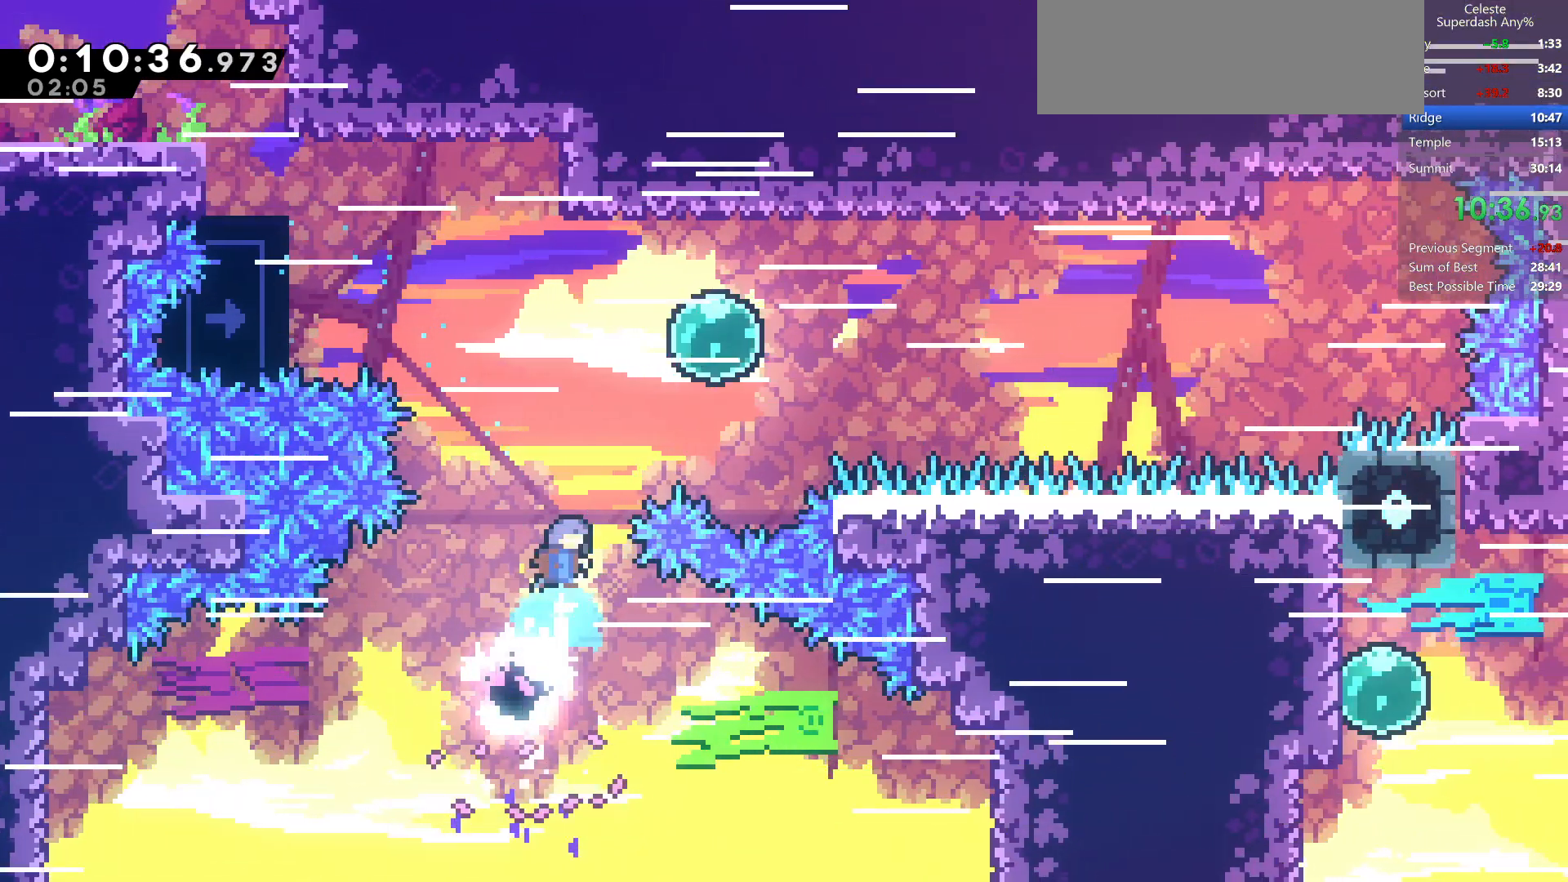
{"keys": ["right"], "events": [[50, "right", "down"], [83, "jump", "up"], [117, "up", "up"], [150, "dash", "up"], [233, "dash", "down"], [450, "dash", "up"]]}
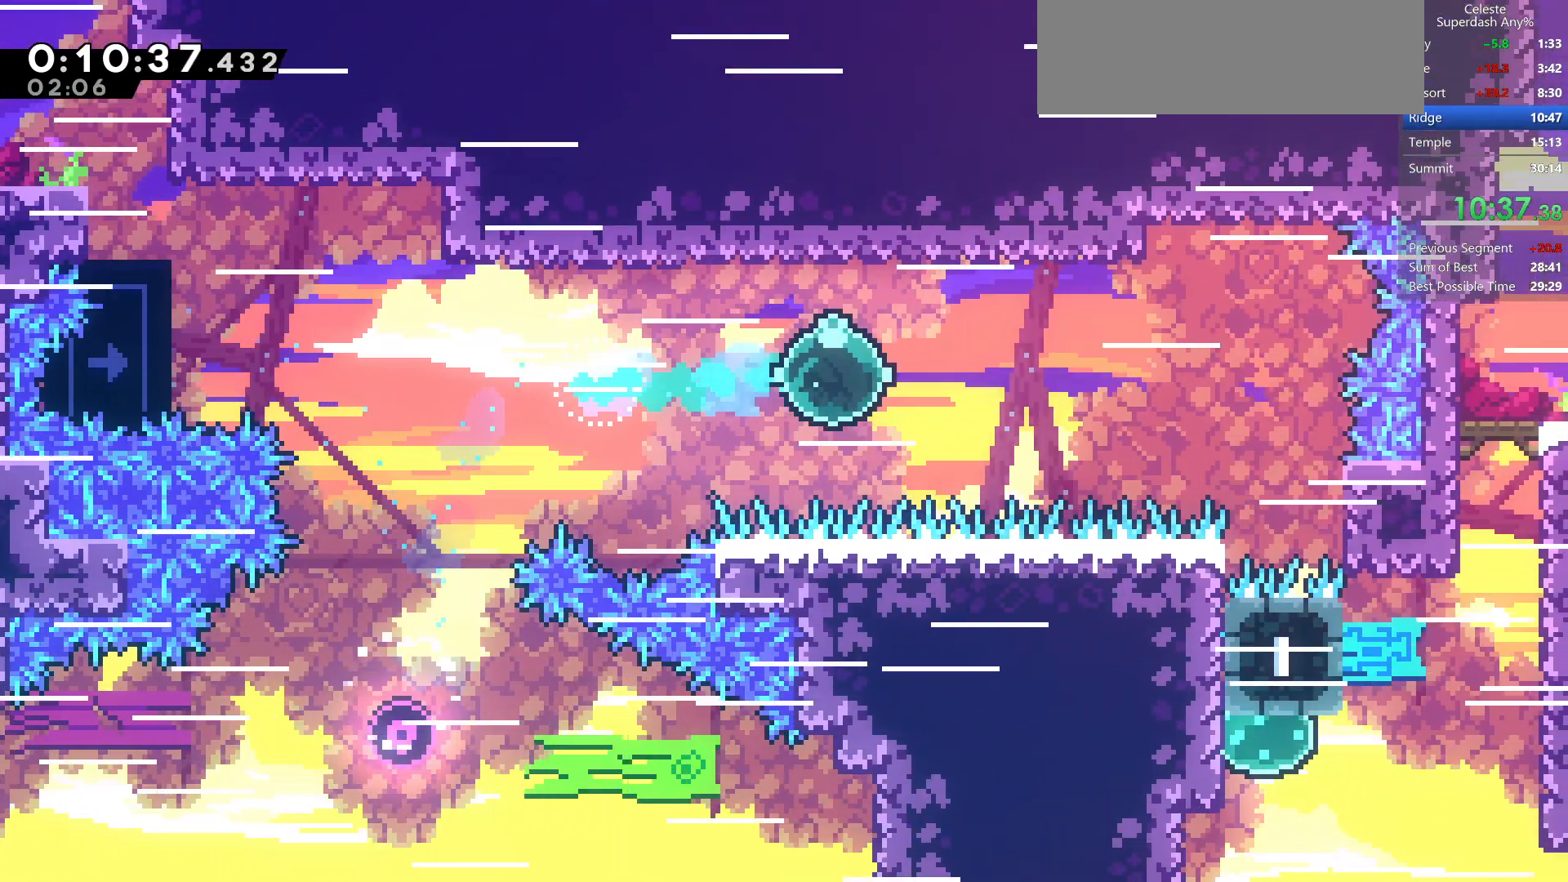
{"keys": ["down"], "events": [[50, "dash", "down"], [283, "dash", "up"], [283, "down", "down"], [367, "right", "up"]]}
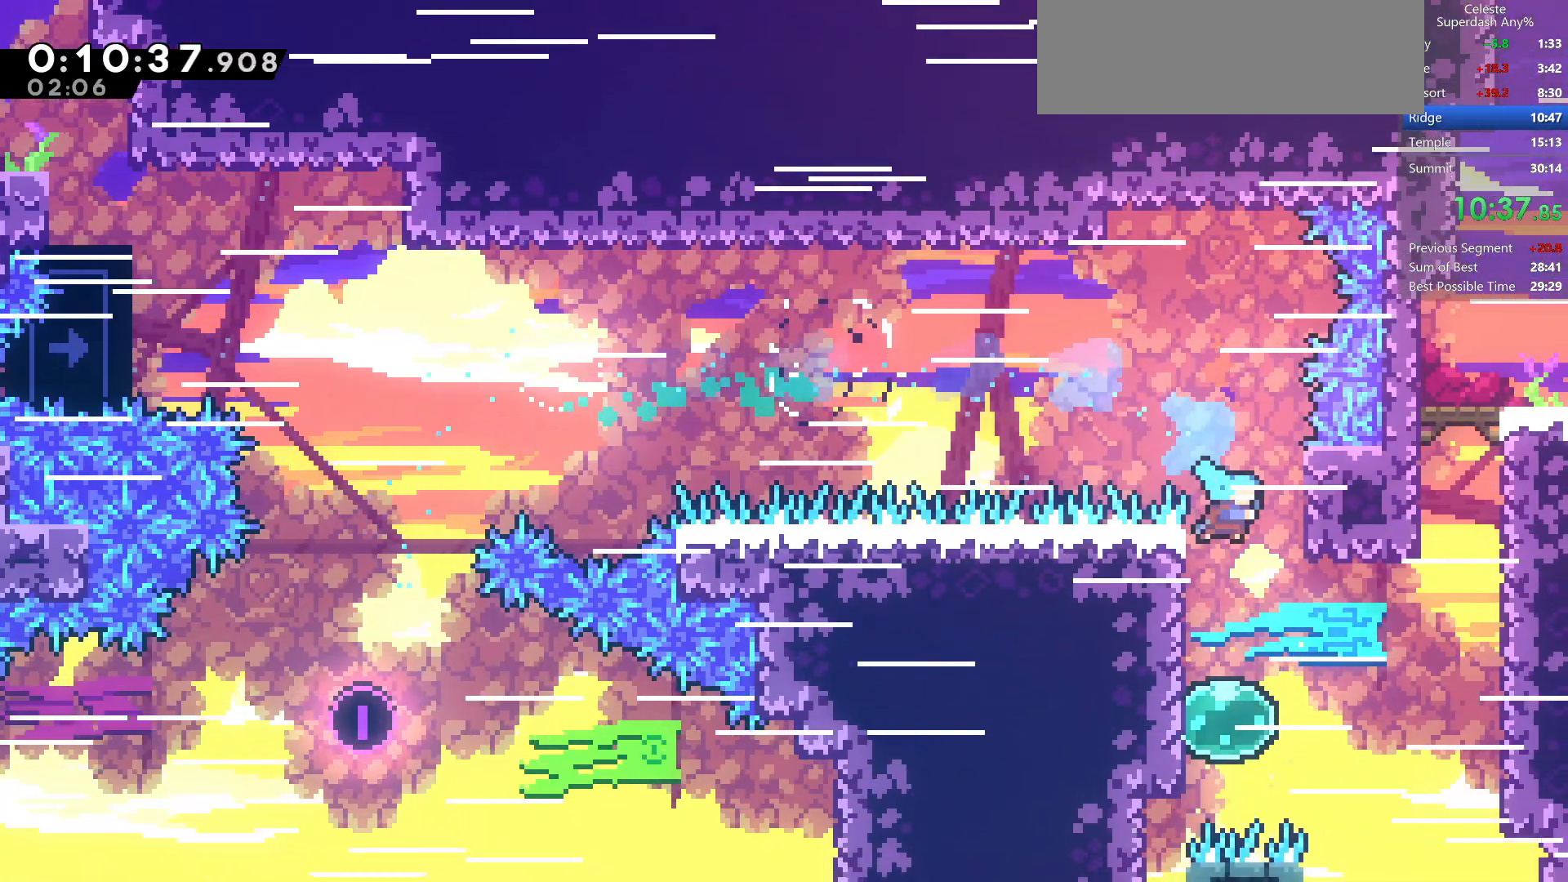
{"keys": ["dash", "grab", "jump2", "right", "up"], "events": [[117, "down", "up"], [167, "right", "down"], [233, "up", "down"], [283, "dash", "down"], [333, "grab", "down"], [483, "jump2", "down"]]}
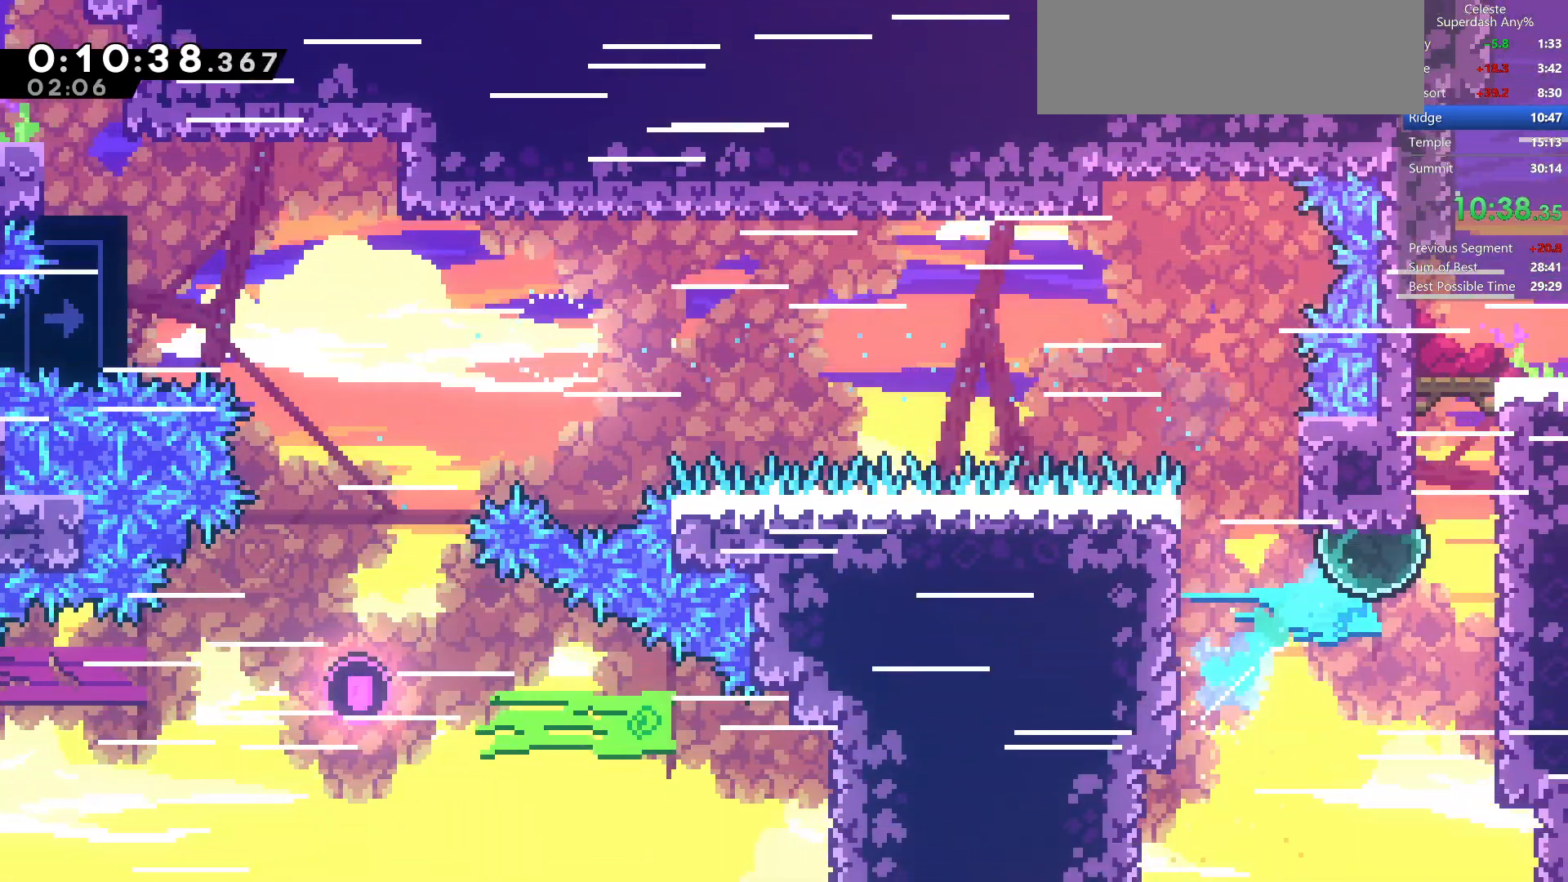
{"keys": ["grab", "jump", "jump2", "right"], "events": [[83, "dash", "up"], [150, "jump", "down"], [250, "jump", "up"], [350, "jump", "down"], [383, "up", "up"]]}
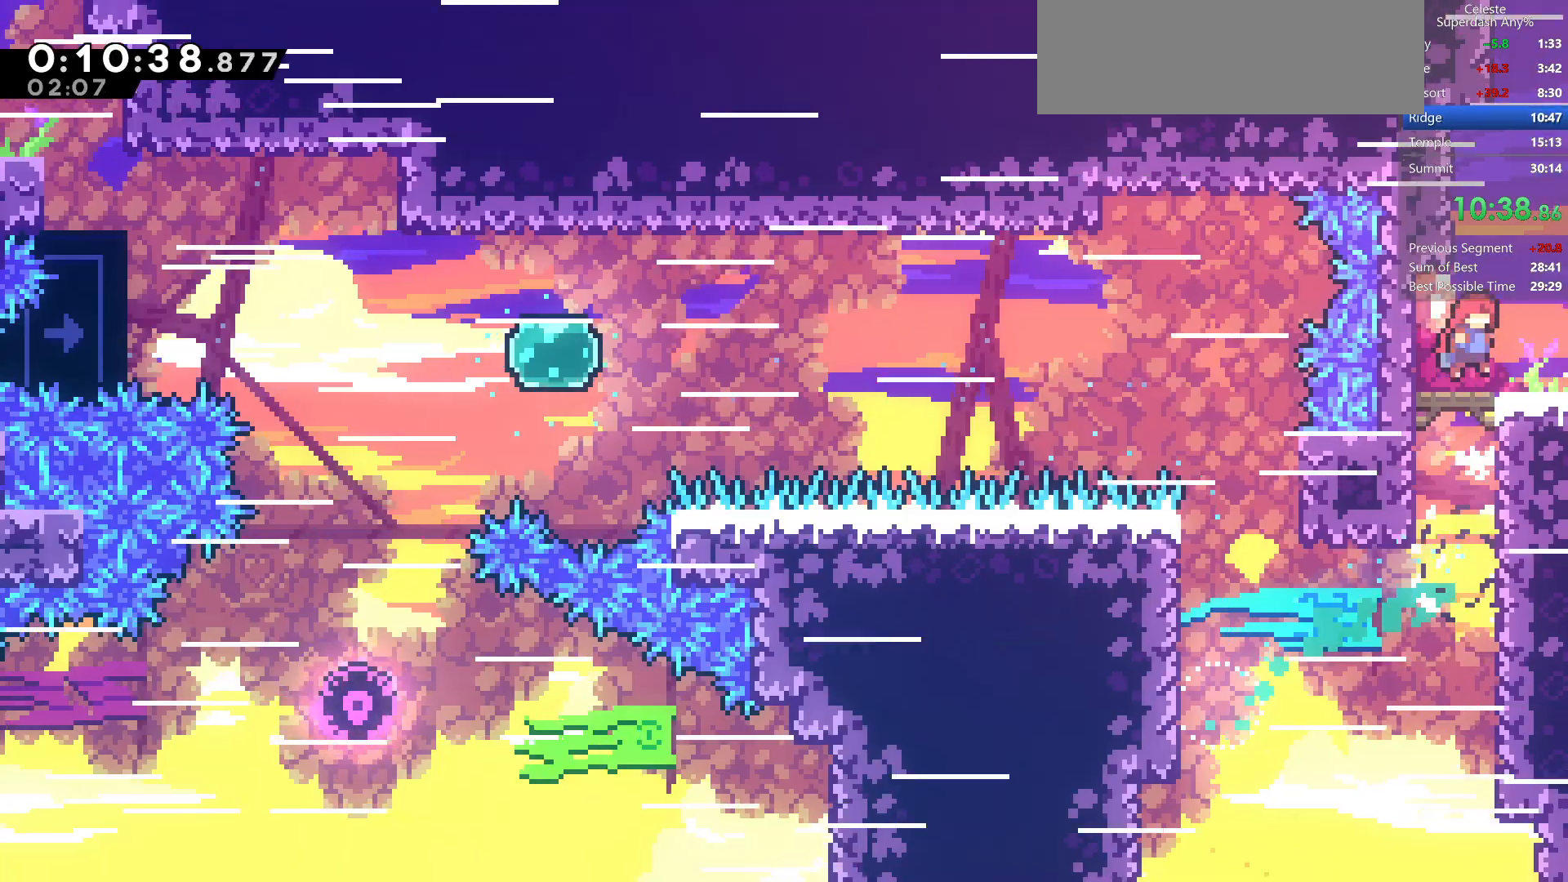
{"keys": ["right"], "events": [[17, "demo", "down"], [83, "jump", "up"], [117, "jump2", "up"], [233, "demo", "up"], [233, "grab", "up"]]}
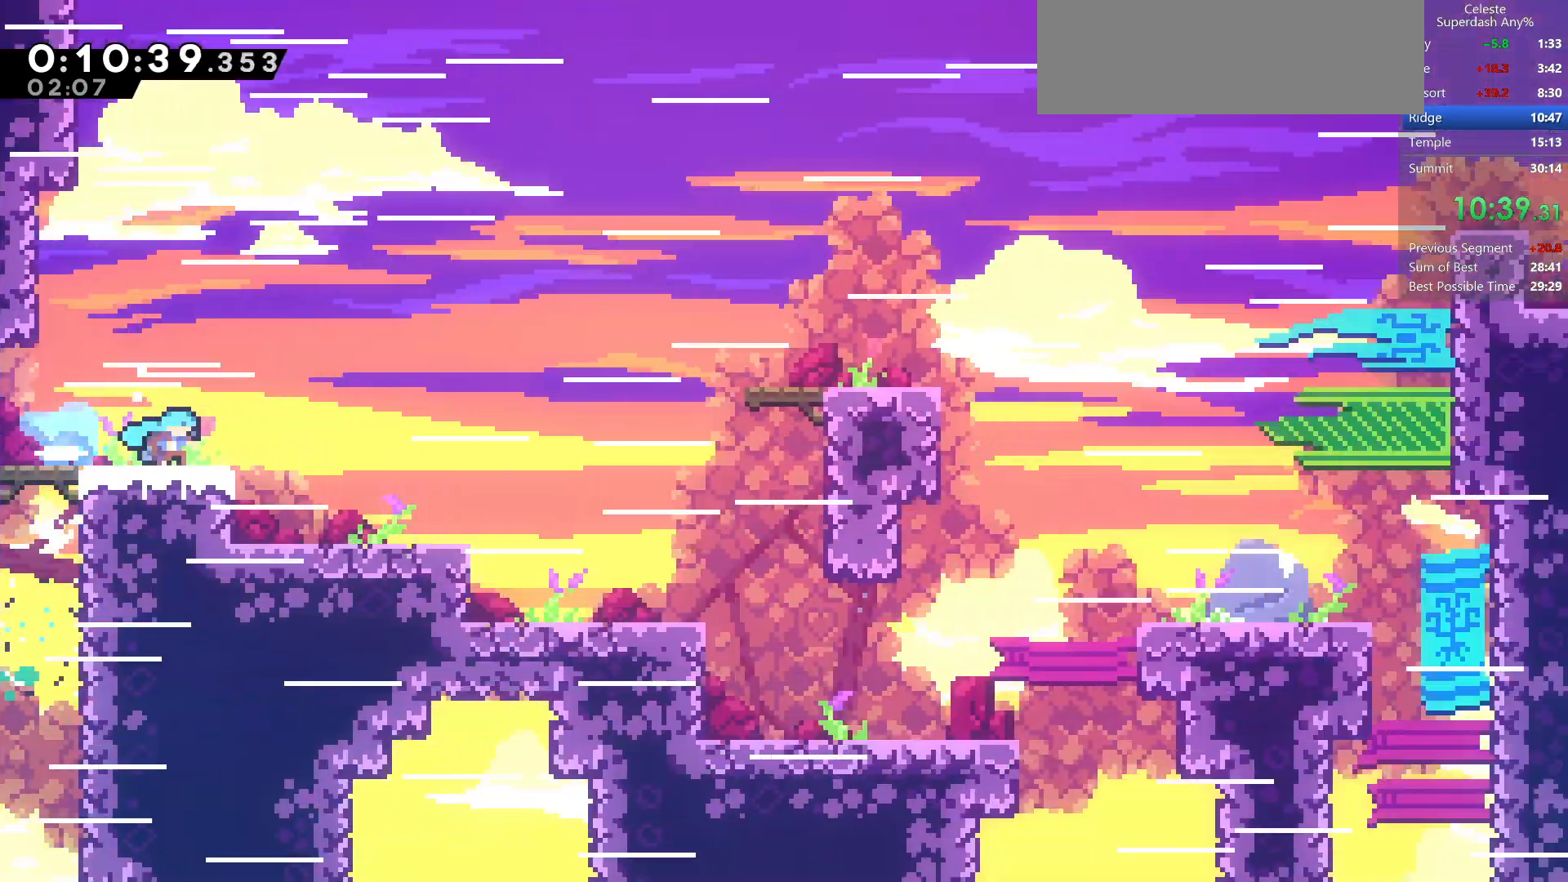
{"keys": ["jump", "right"], "events": [[400, "jump", "down"]]}
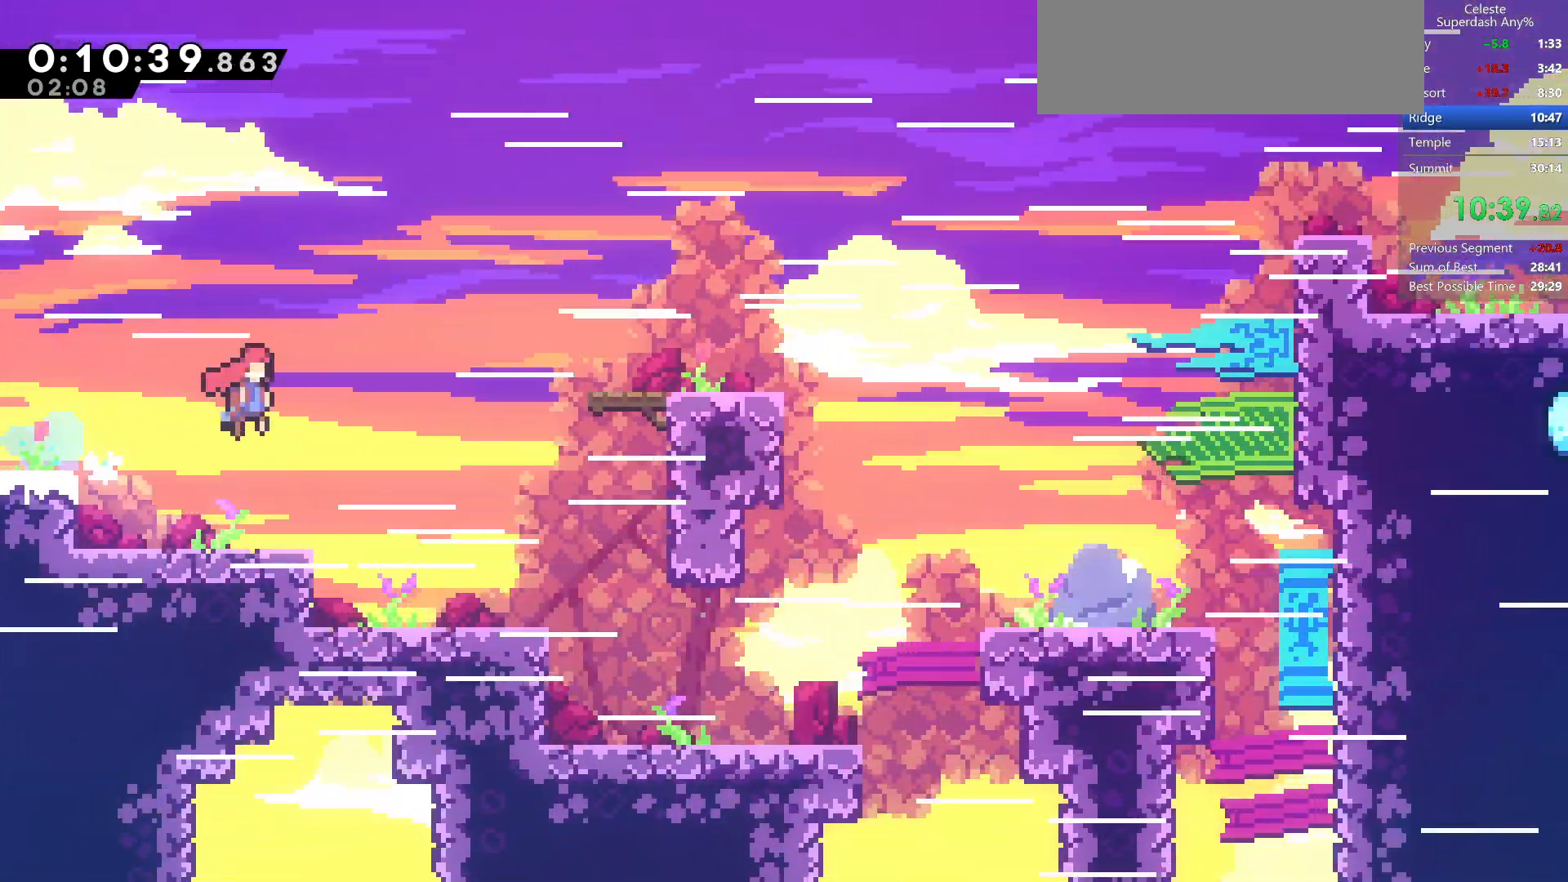
{"keys": ["jump", "right"], "events": [[233, "demo", "down"], [283, "jump", "up"], [450, "jump", "down"], [483, "demo", "up"]]}
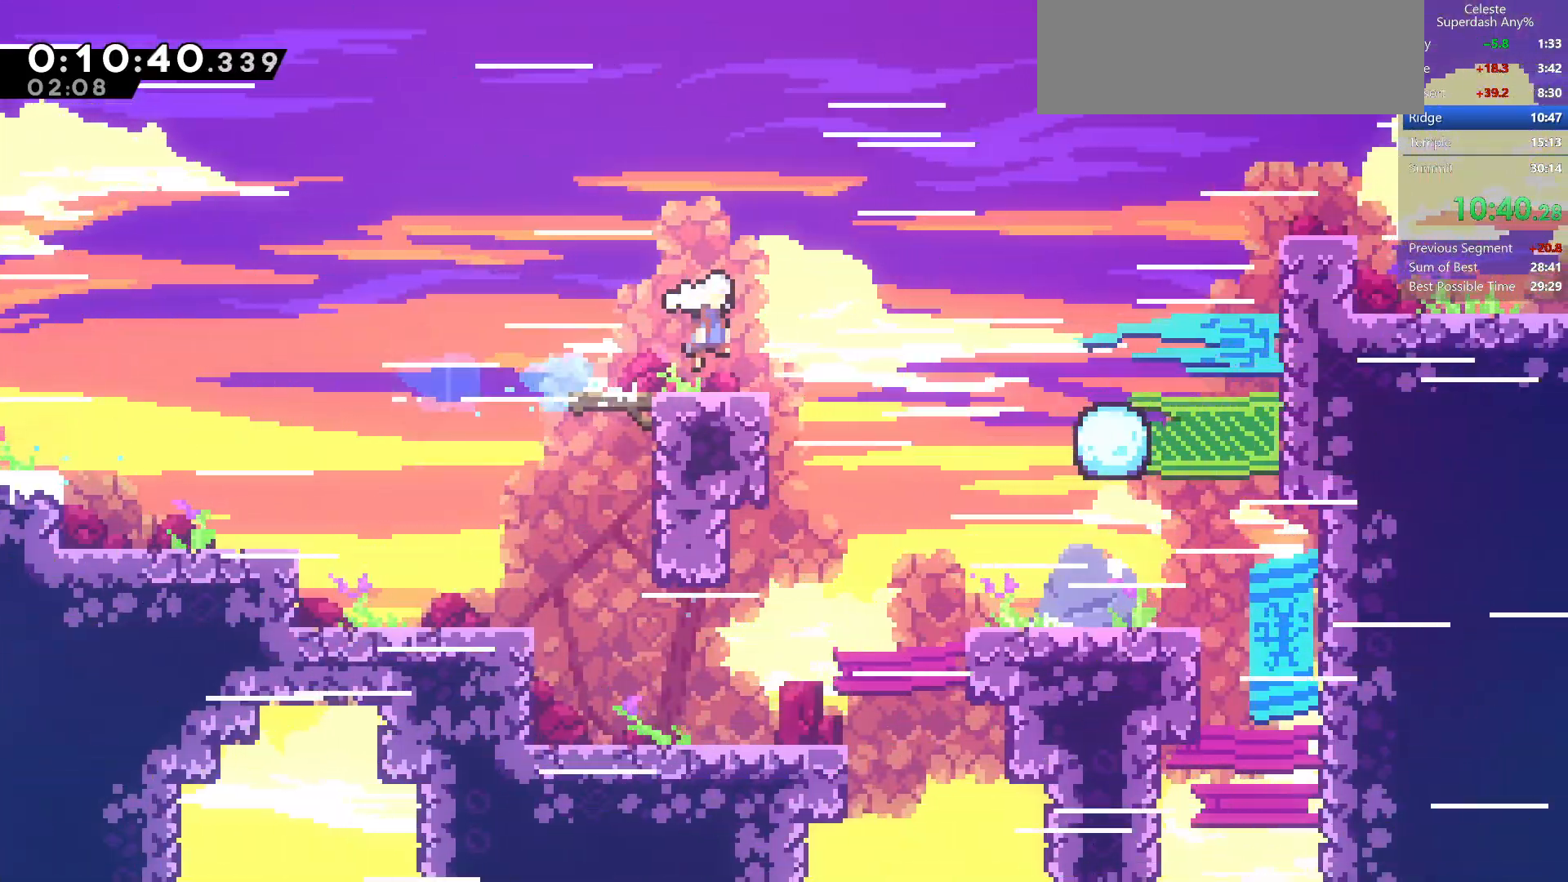
{"keys": ["down", "right"], "events": [[33, "up", "down"], [117, "dash", "down"], [283, "up", "up"], [367, "dash", "up"], [367, "down", "down"], [483, "jump", "up"]]}
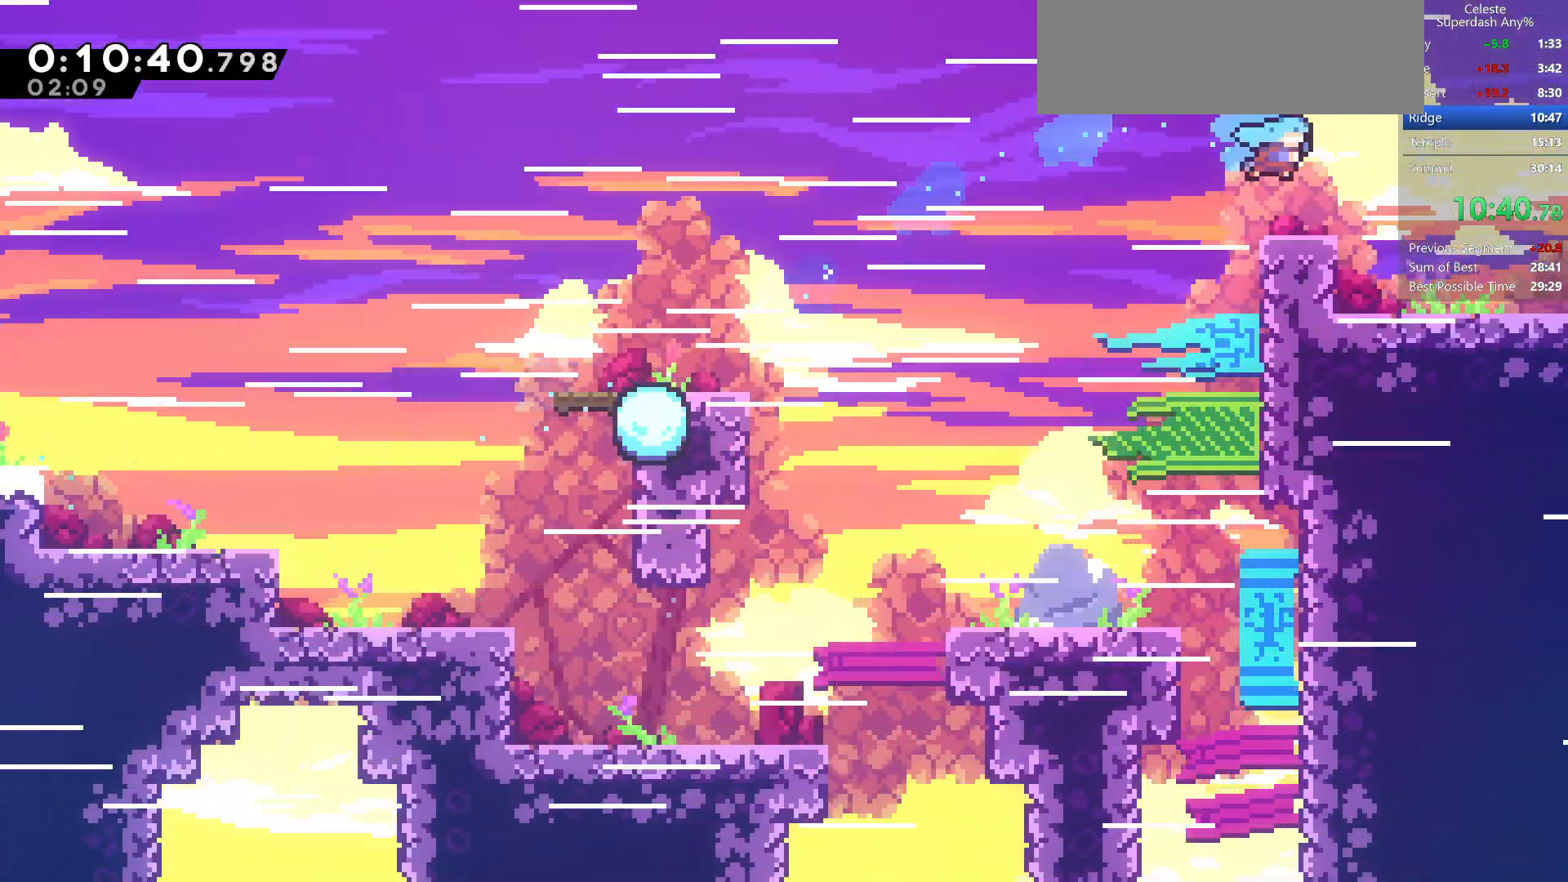
{"keys": ["down", "right"], "events": [[200, "dash", "down"], [467, "dash", "up"]]}
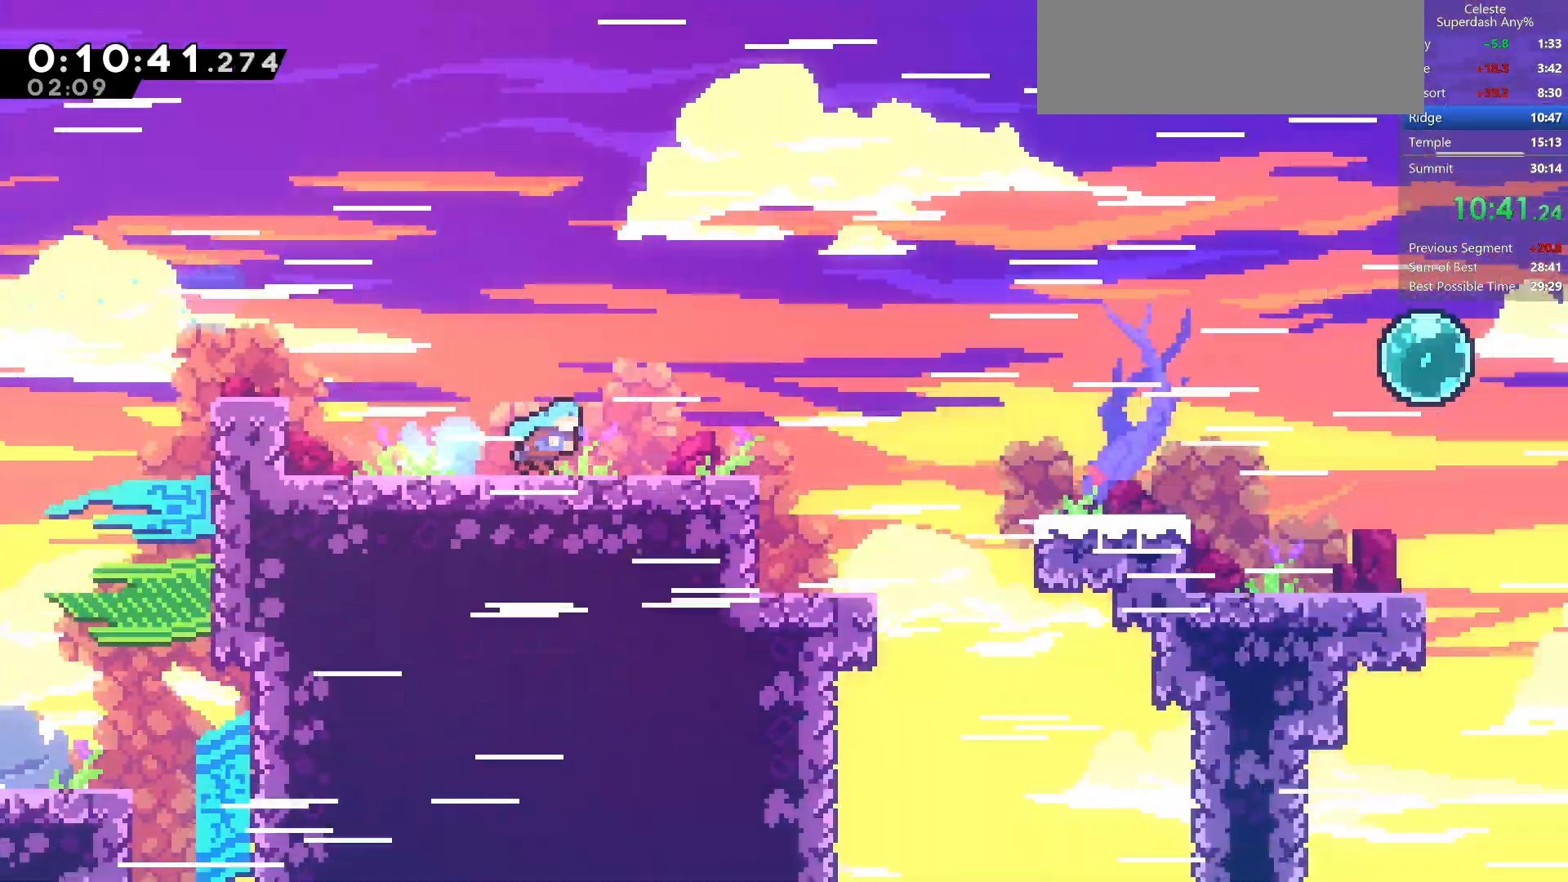
{"keys": ["right"], "events": [[500, "down", "up"]]}
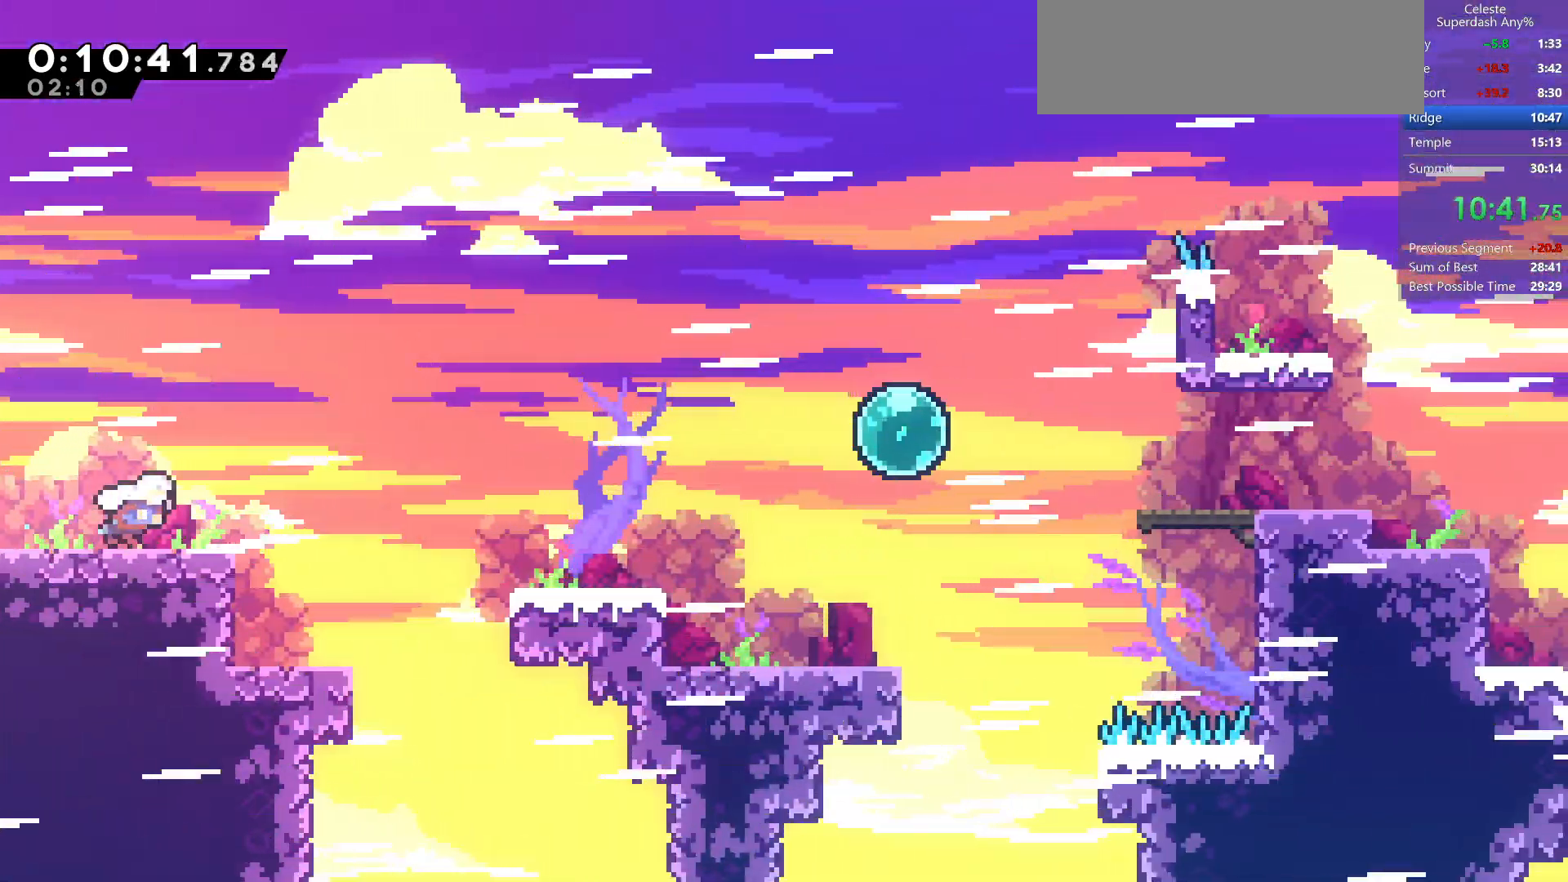
{"keys": ["dash", "right"], "events": [[183, "dash", "down"]]}
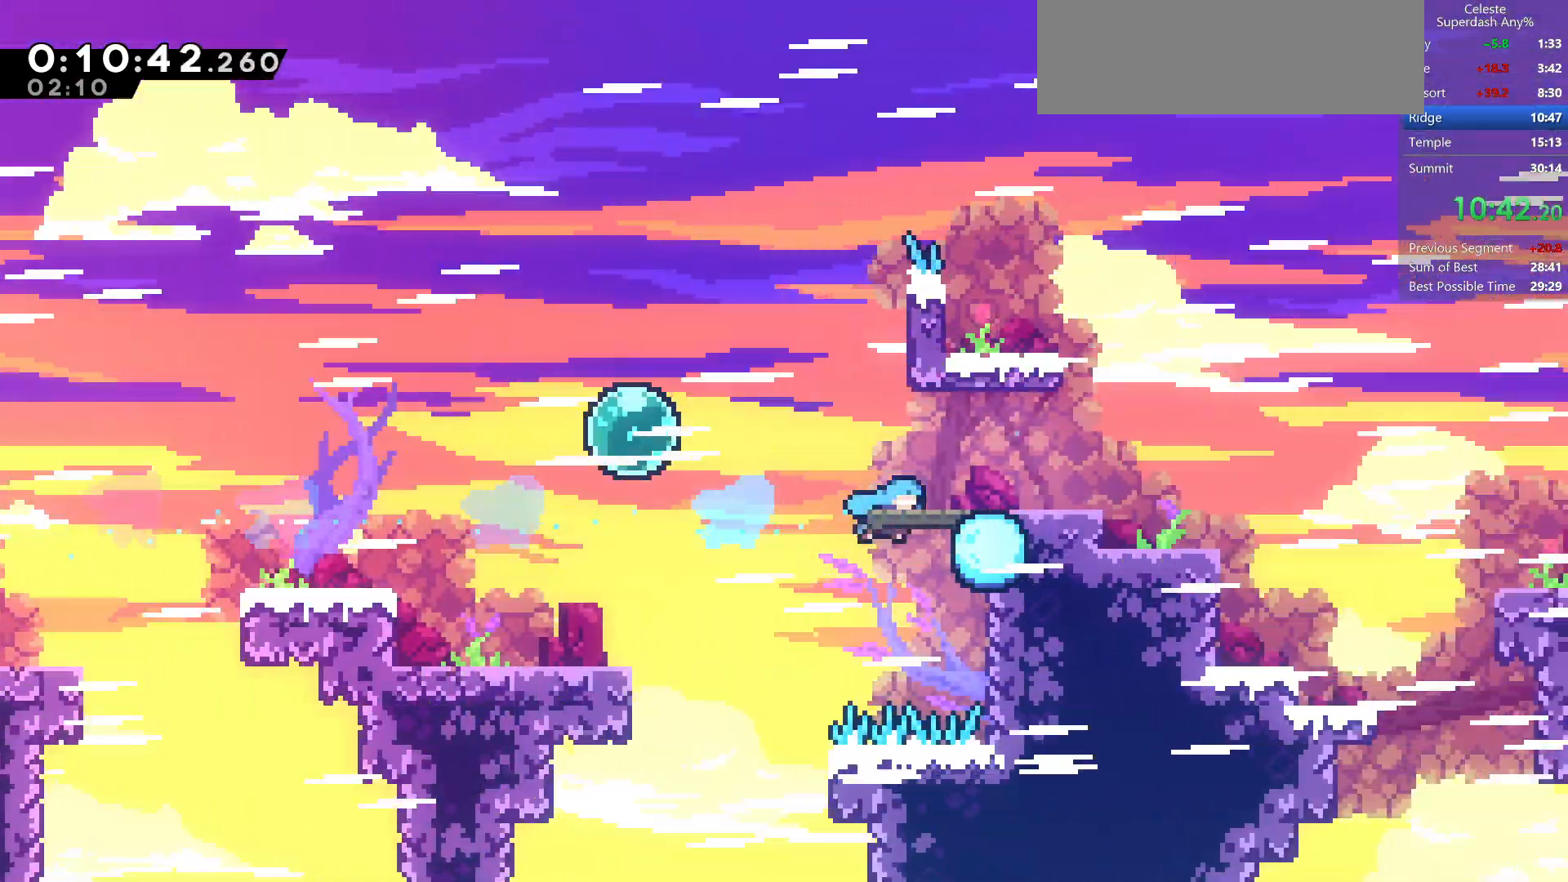
{"keys": ["dash", "right", "up"], "events": [[67, "dash", "up"], [450, "up", "down"], [483, "dash", "down"]]}
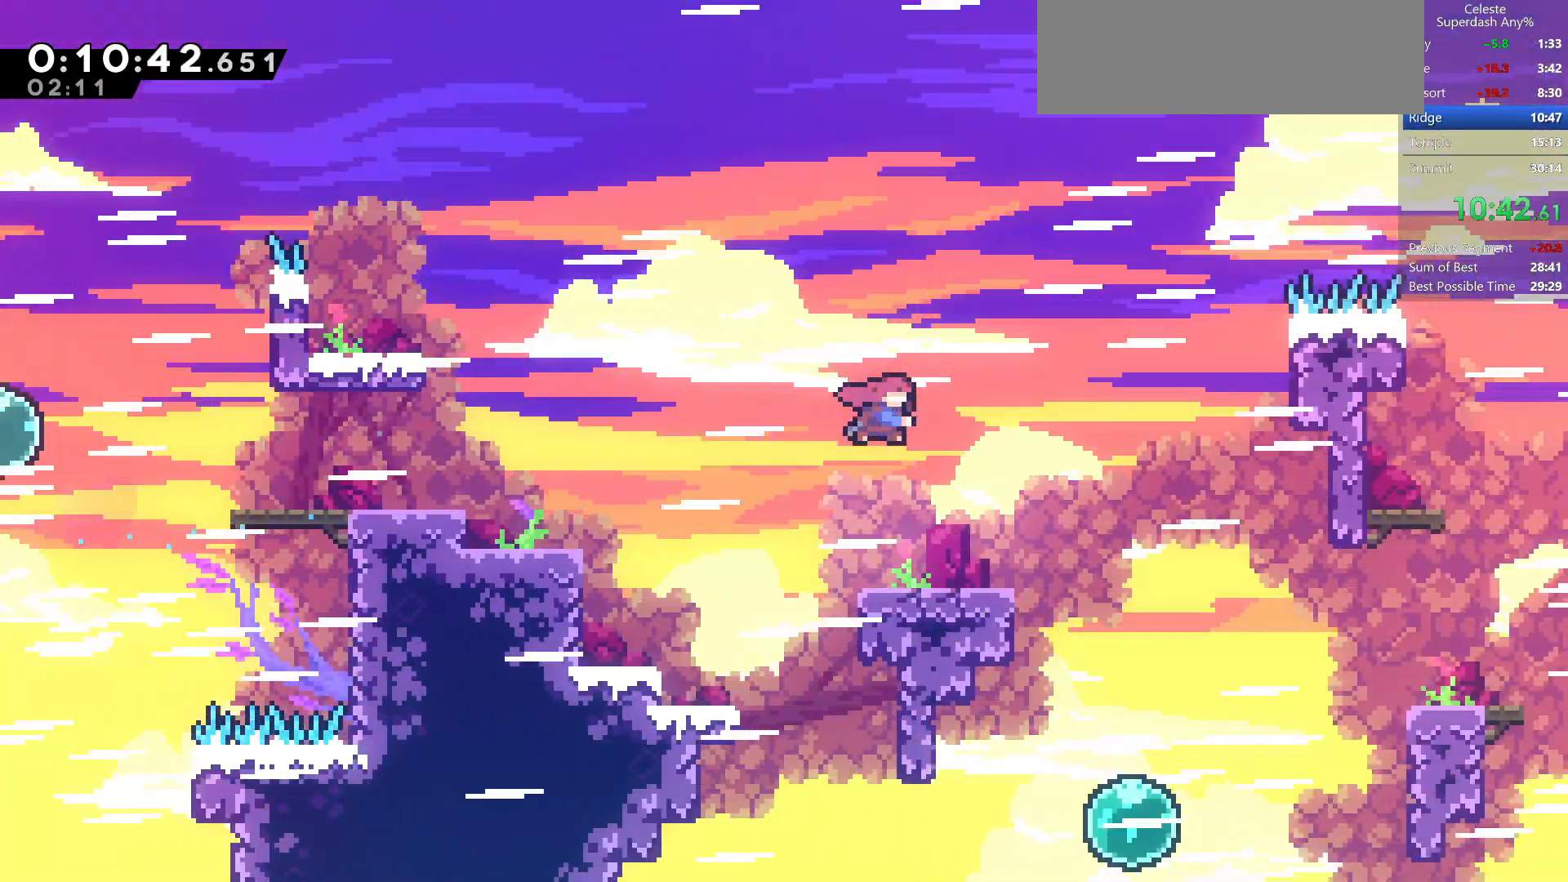
{"keys": ["right"], "events": [[150, "up", "up"], [250, "down", "down"], [283, "dash", "up"], [400, "down", "up"]]}
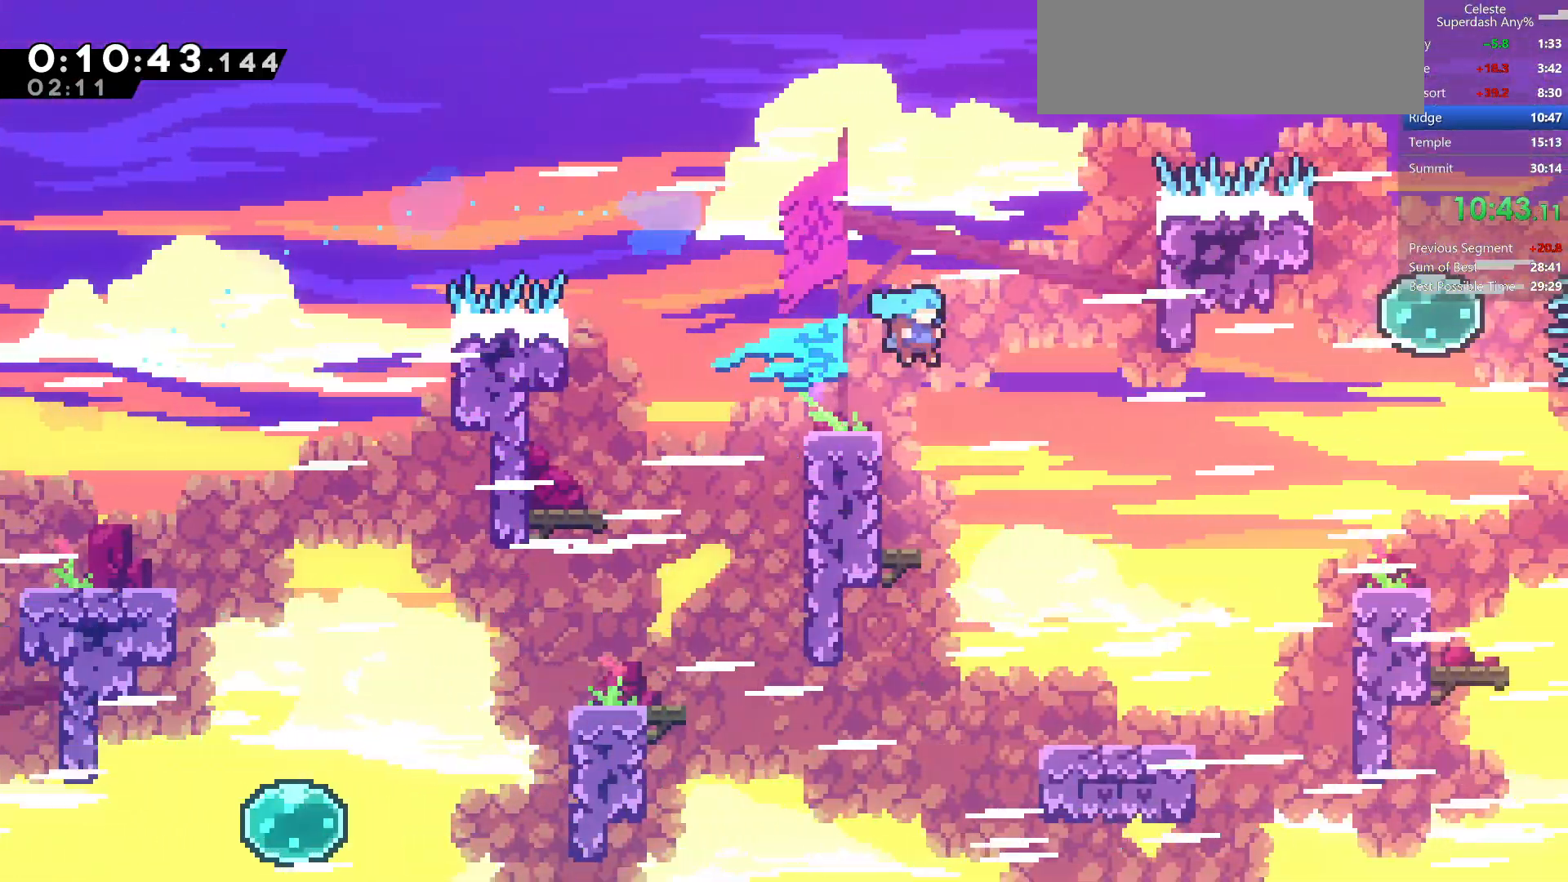
{"keys": ["right"], "events": [[267, "grab", "down"], [283, "right", "up"], [417, "jump", "down"], [417, "right", "down"], [450, "grab", "up"], [450, "jump", "up"]]}
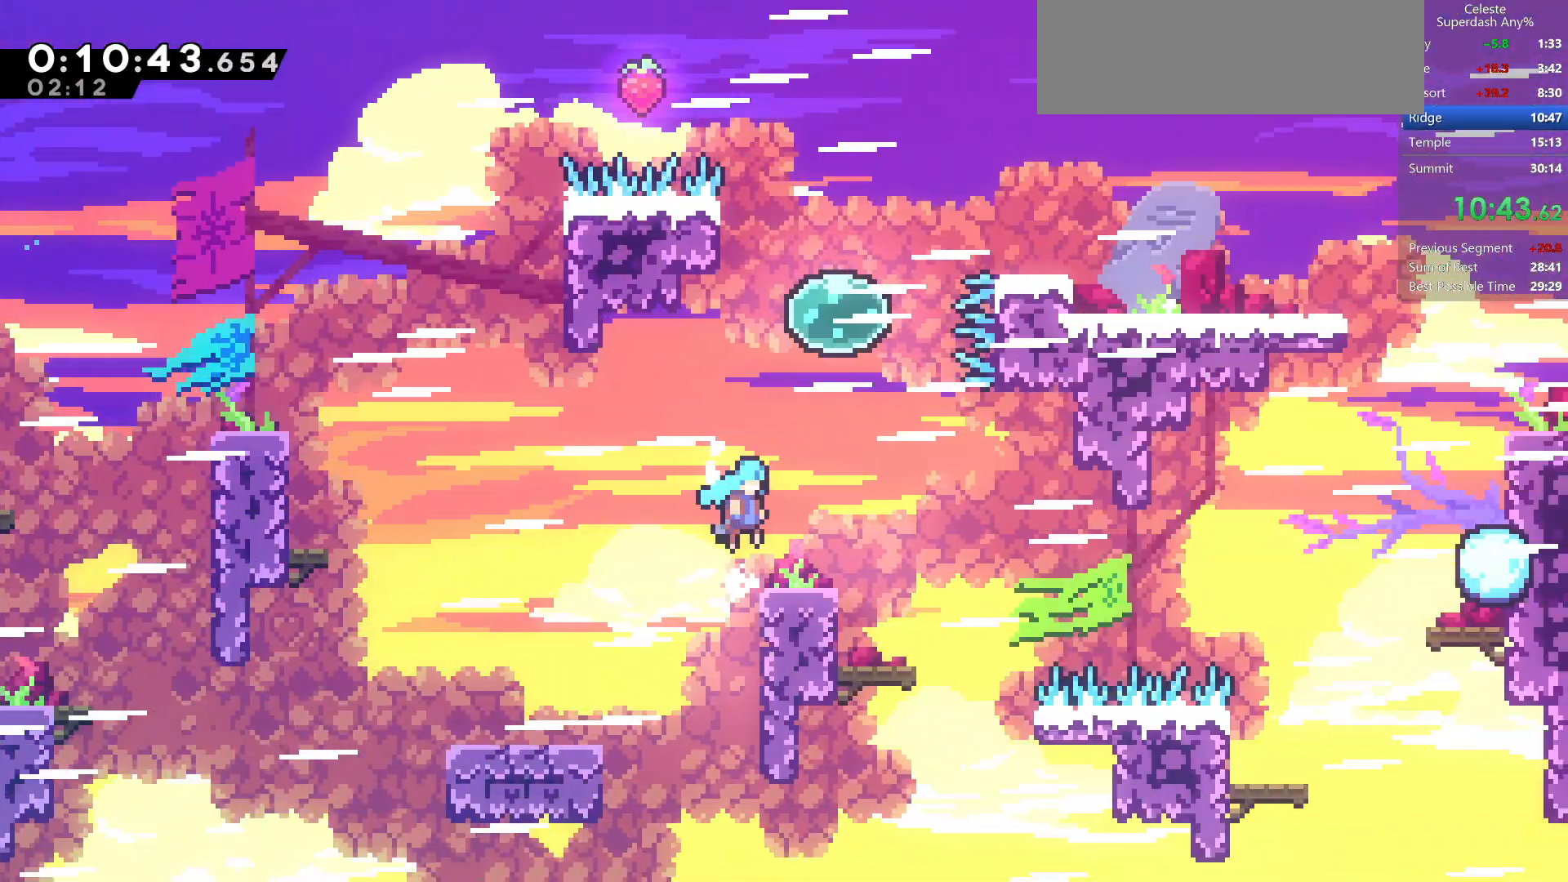
{"keys": ["dash", "right", "up"], "events": [[183, "up", "down"], [200, "right", "up"], [233, "dash", "down"], [400, "dash", "up"], [400, "right", "down"], [450, "dash", "down"]]}
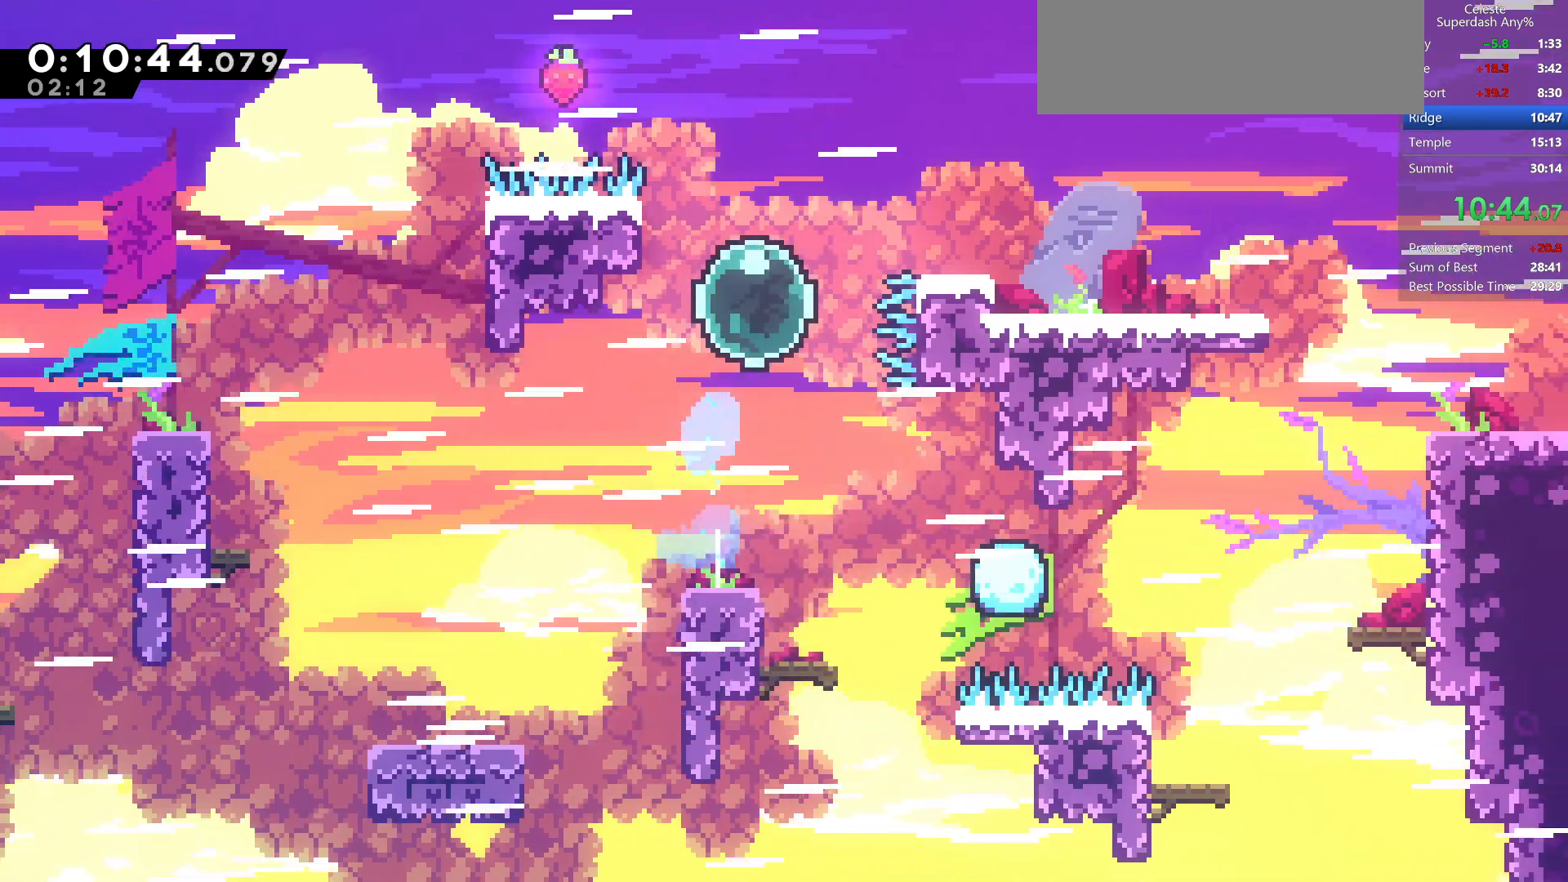
{"keys": ["dash", "down", "left"], "events": [[100, "up", "up"], [150, "dash", "up"], [250, "down", "down"], [283, "left", "down"], [300, "right", "up"], [417, "dash", "down"]]}
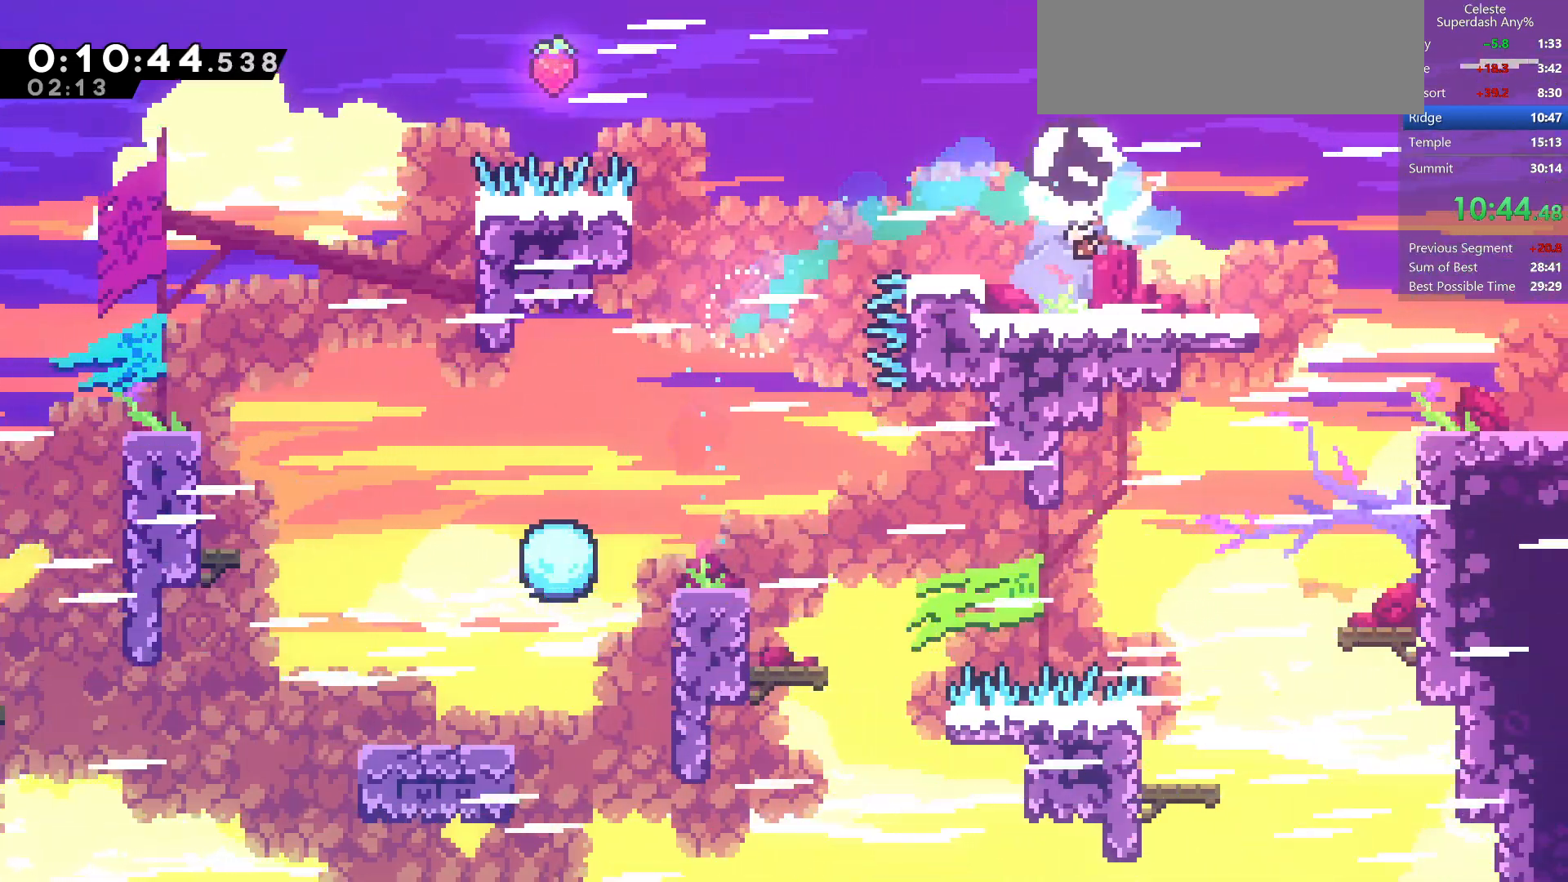
{"keys": ["dash", "right", "up"], "events": [[83, "left", "up"], [83, "right", "down"], [117, "dash", "up"], [133, "jump", "down"], [150, "dash", "down"], [200, "jump", "up"], [283, "down", "up"], [333, "dash", "up"], [367, "dash", "down"], [367, "up", "down"]]}
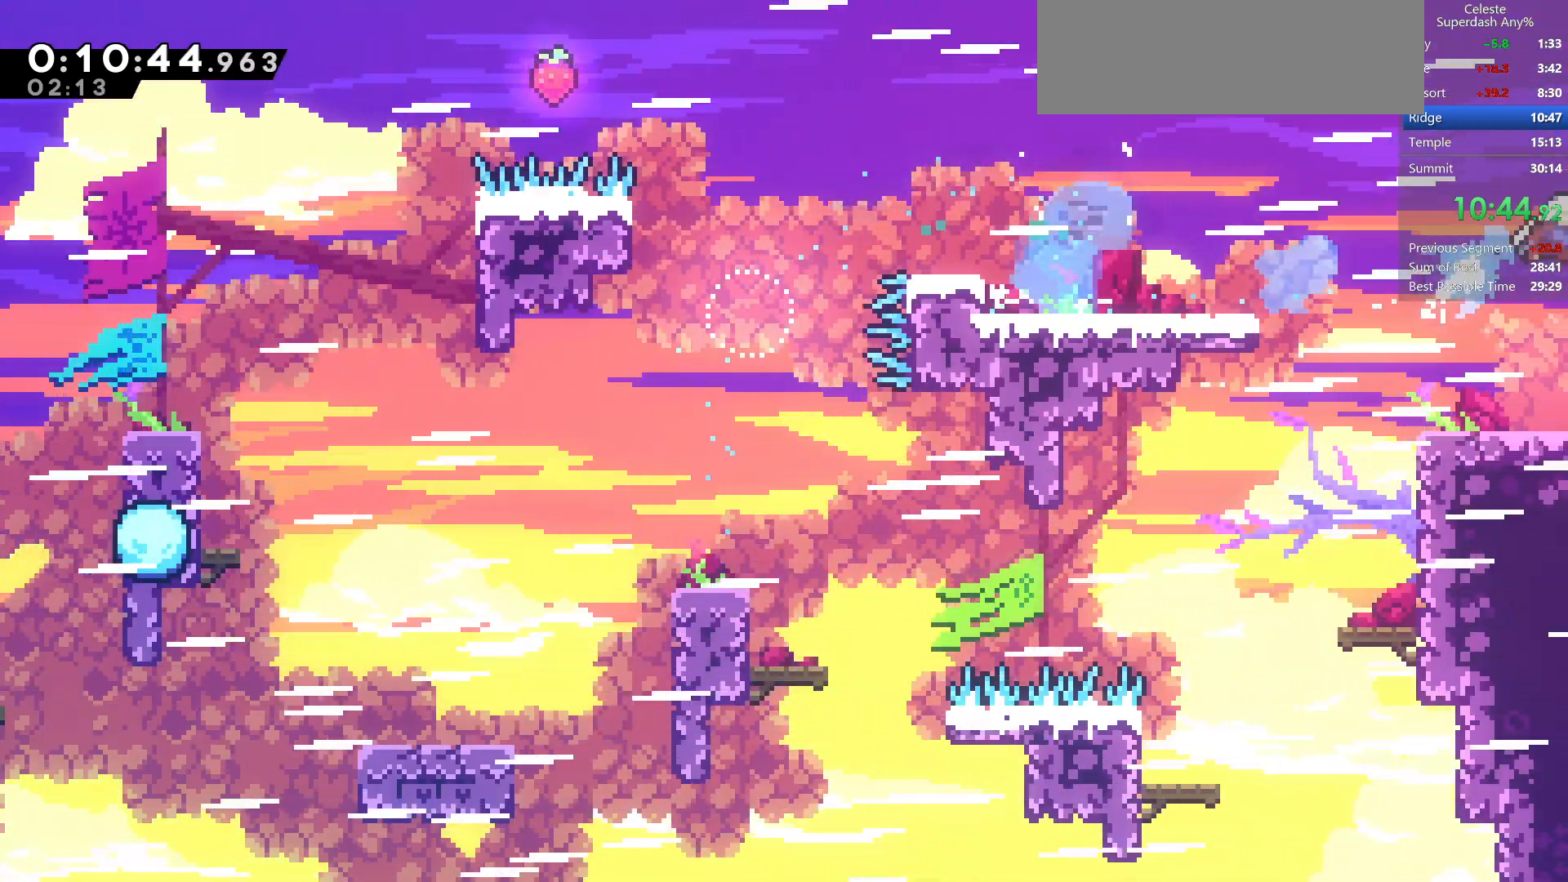
{"keys": ["right", "up"], "events": [[100, "dash", "up"]]}
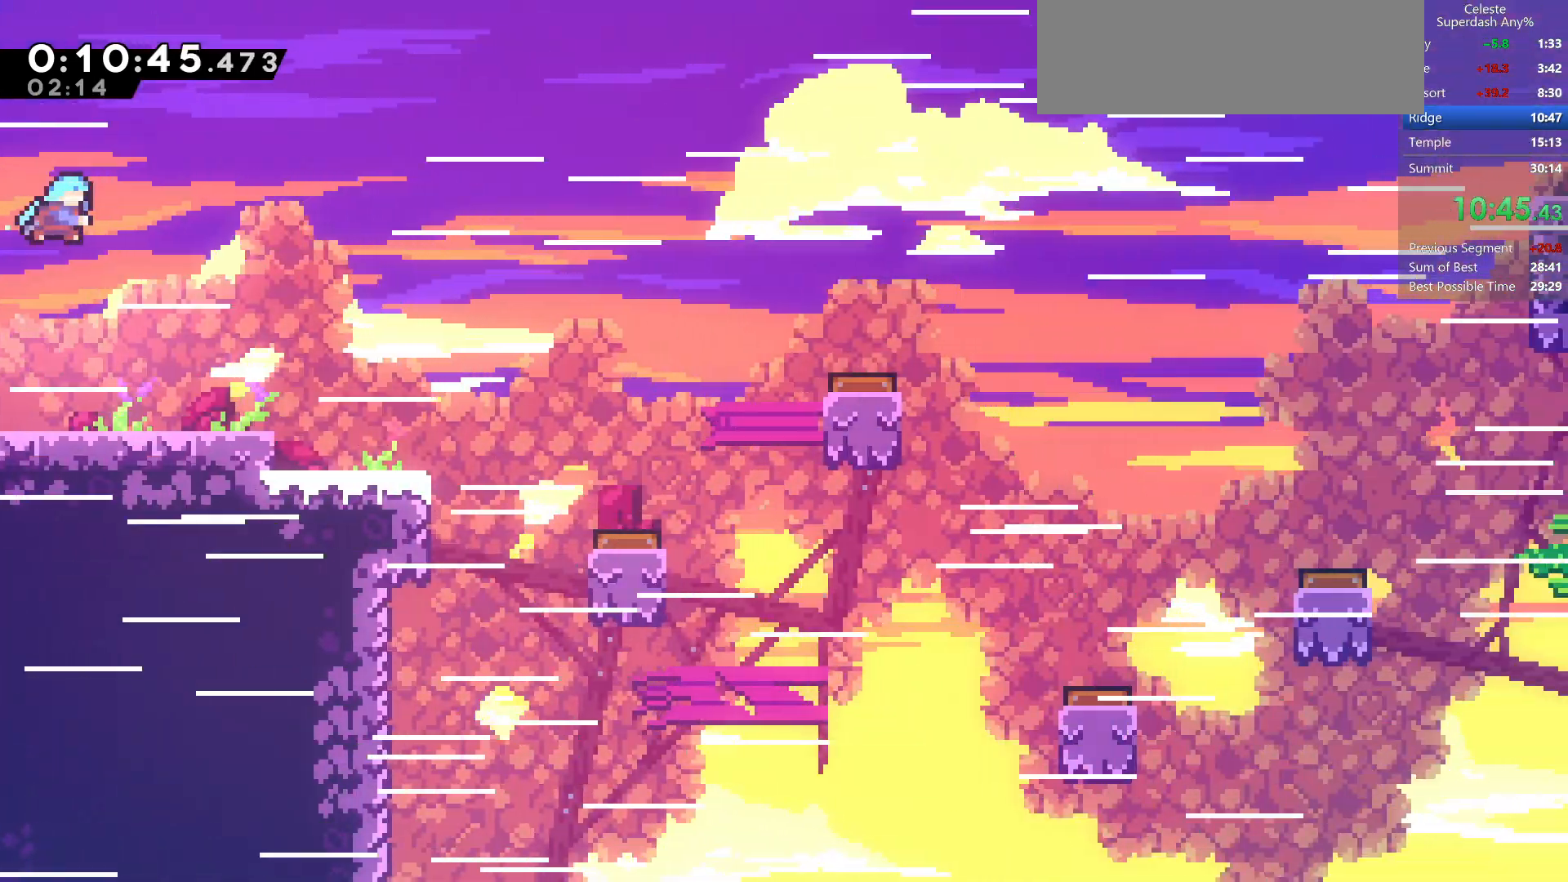
{"keys": ["dash", "right", "up"], "events": [[100, "up", "up"], [233, "down", "down"], [367, "down", "up"], [450, "up", "down"], [483, "dash", "down"]]}
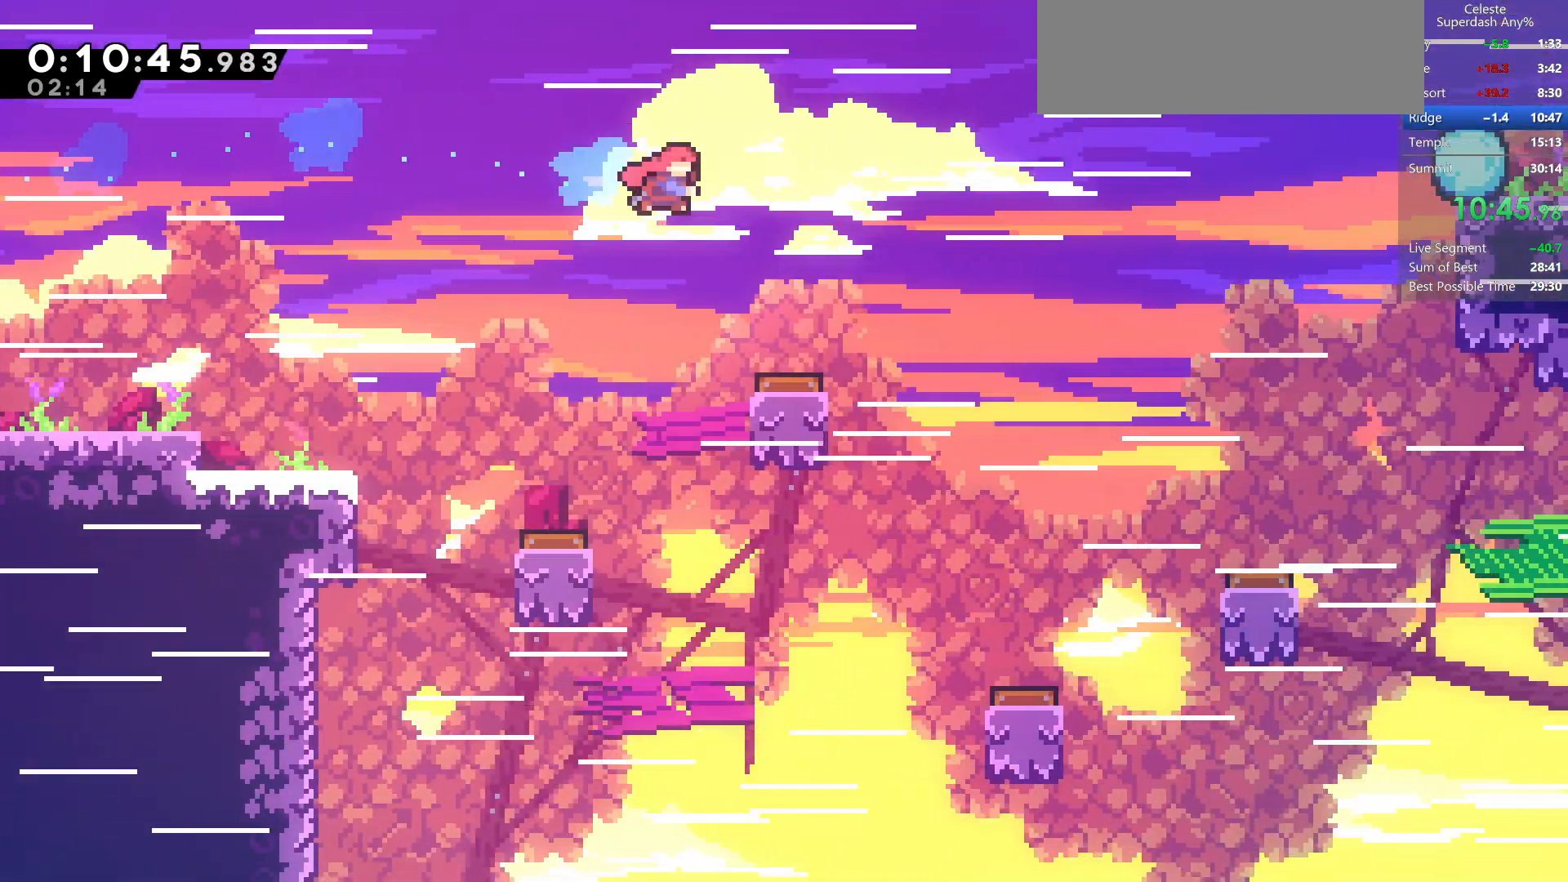
{"keys": ["dash", "right", "up"], "events": [[117, "up", "up"], [200, "down", "down"], [250, "dash", "up"], [400, "down", "up"], [483, "dash", "down"], [483, "up", "down"]]}
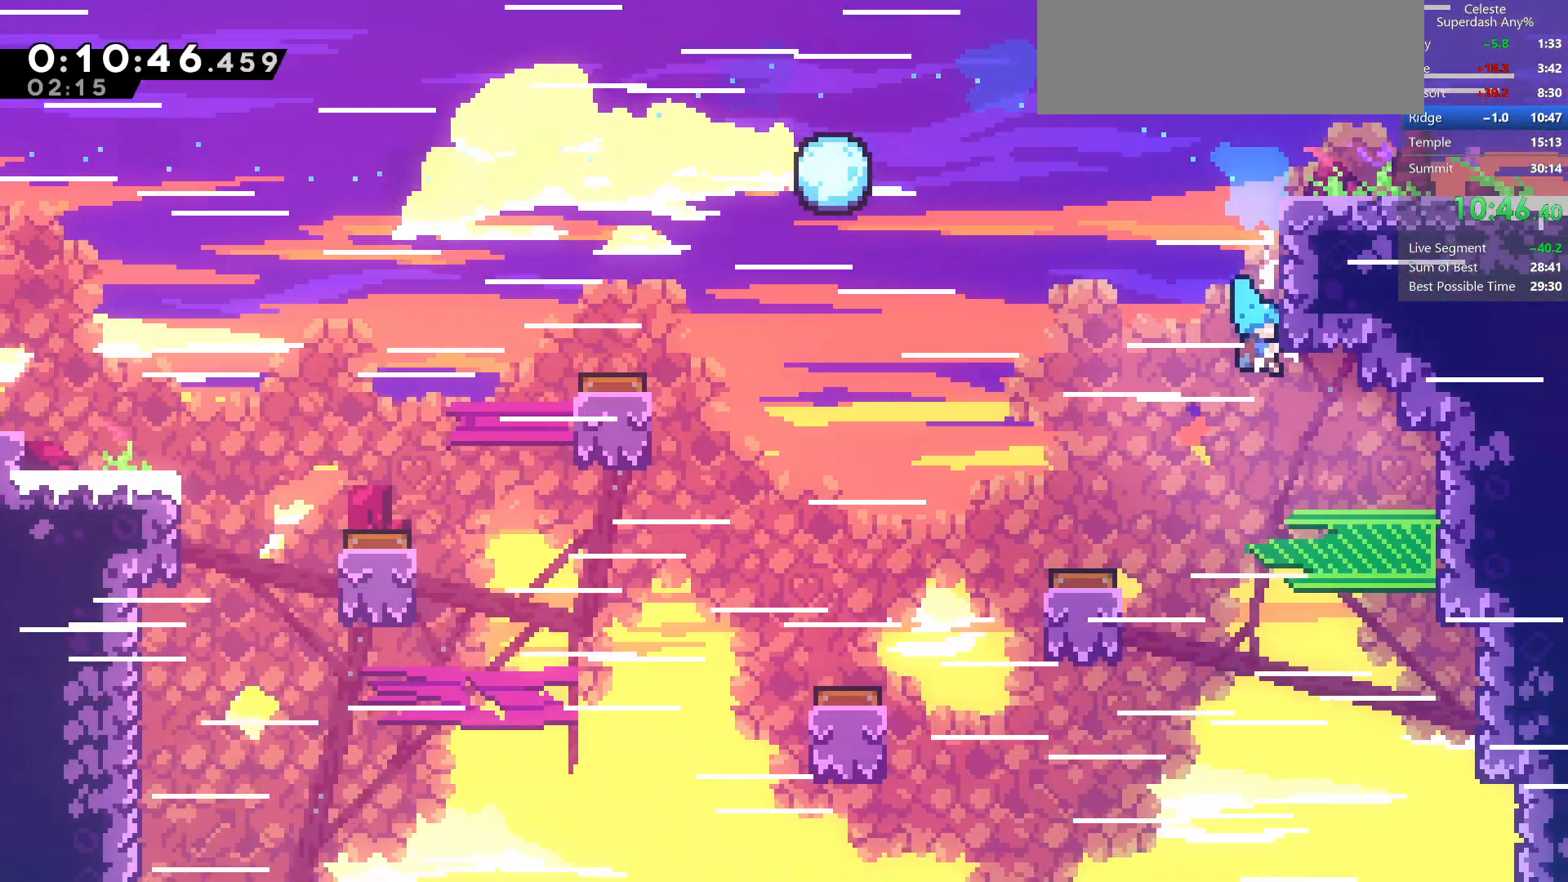
{"keys": ["grab", "left", "up"], "events": [[67, "grab", "down"], [167, "dash", "up"], [417, "left", "down"], [433, "right", "up"]]}
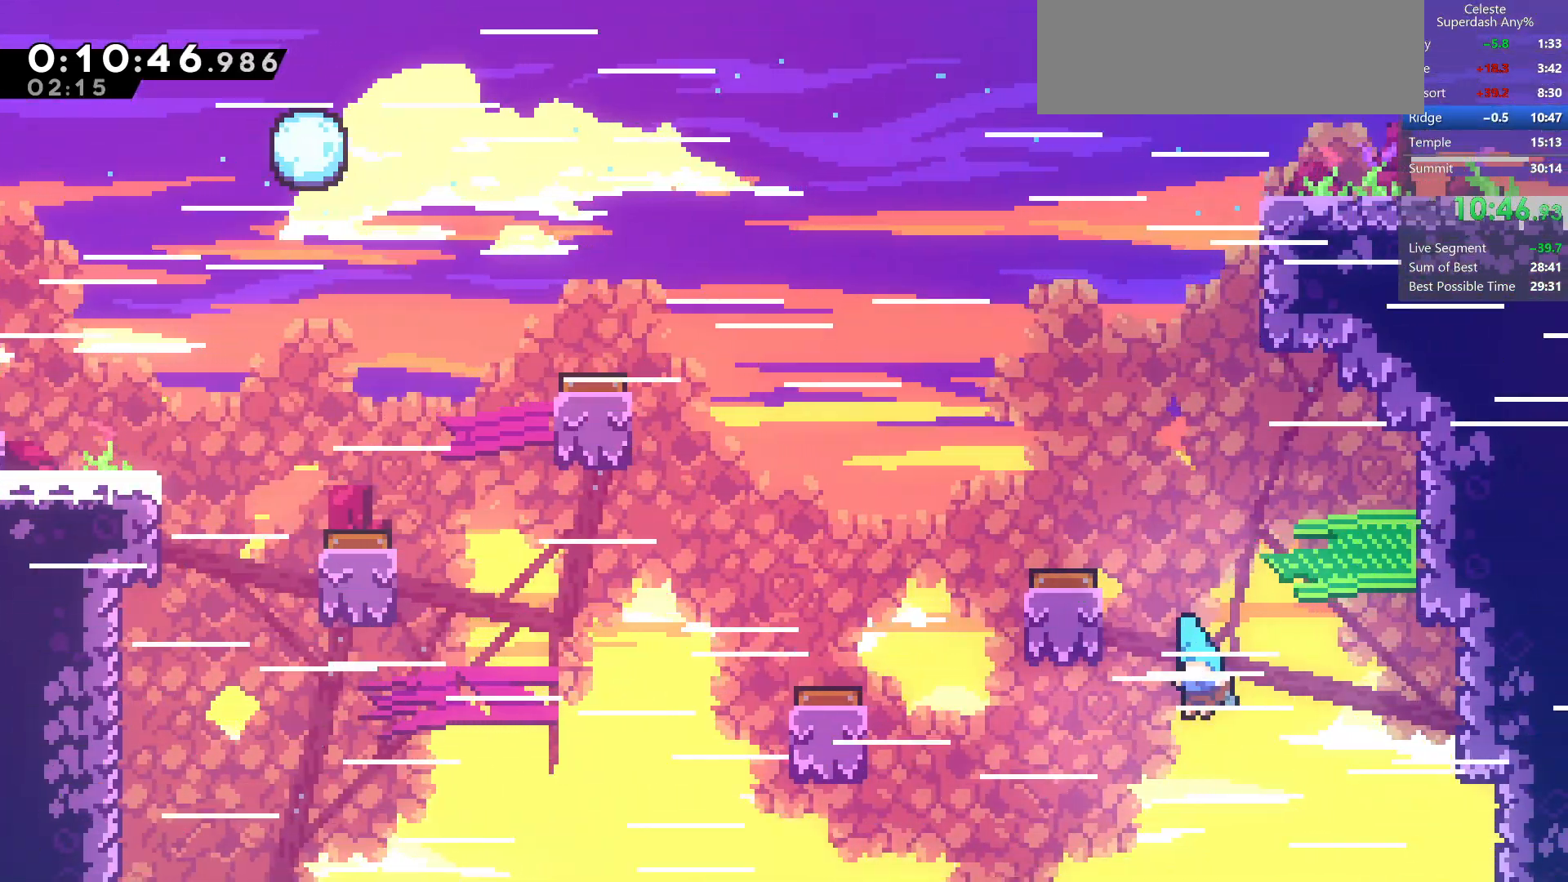
{"keys": ["grab", "jump", "right"], "events": [[50, "up", "up"], [83, "left", "up"], [150, "pause", "down"], [283, "jump", "down"], [283, "pause", "up"], [400, "jump", "up"], [450, "right", "down"], [483, "jump", "down"]]}
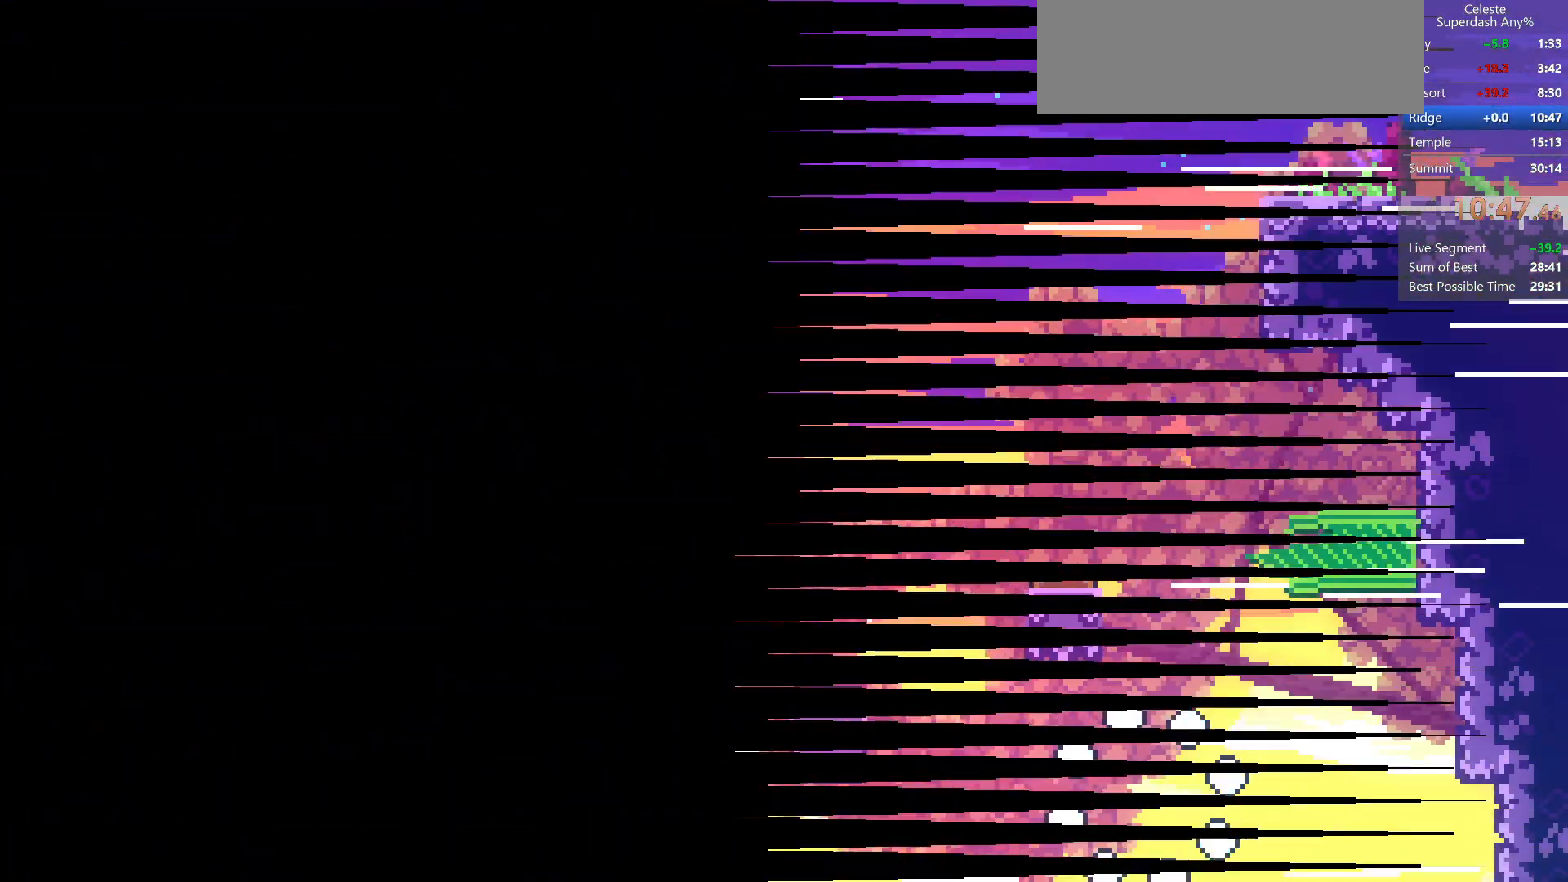
{"keys": ["down", "grab", "right"], "events": [[67, "jump", "up"], [183, "jump", "down"], [267, "down", "down"], [267, "jump", "up"], [350, "jump", "down"], [450, "jump", "up"]]}
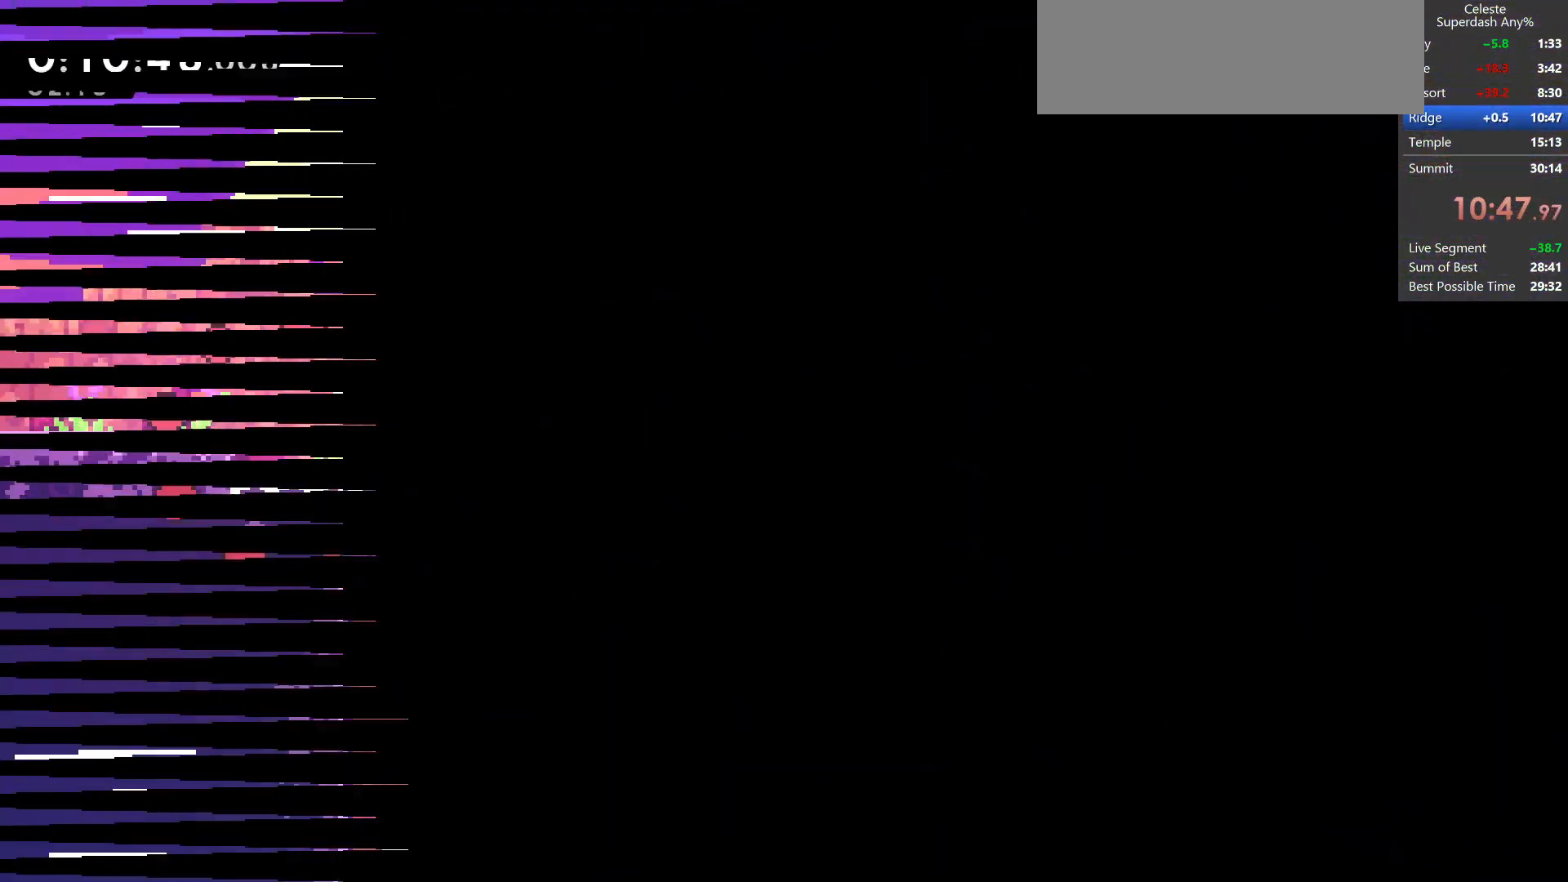
{"keys": ["dash", "down", "right"], "events": [[33, "jump", "down"], [117, "grab", "up"], [133, "jump", "up"], [400, "dash", "down"]]}